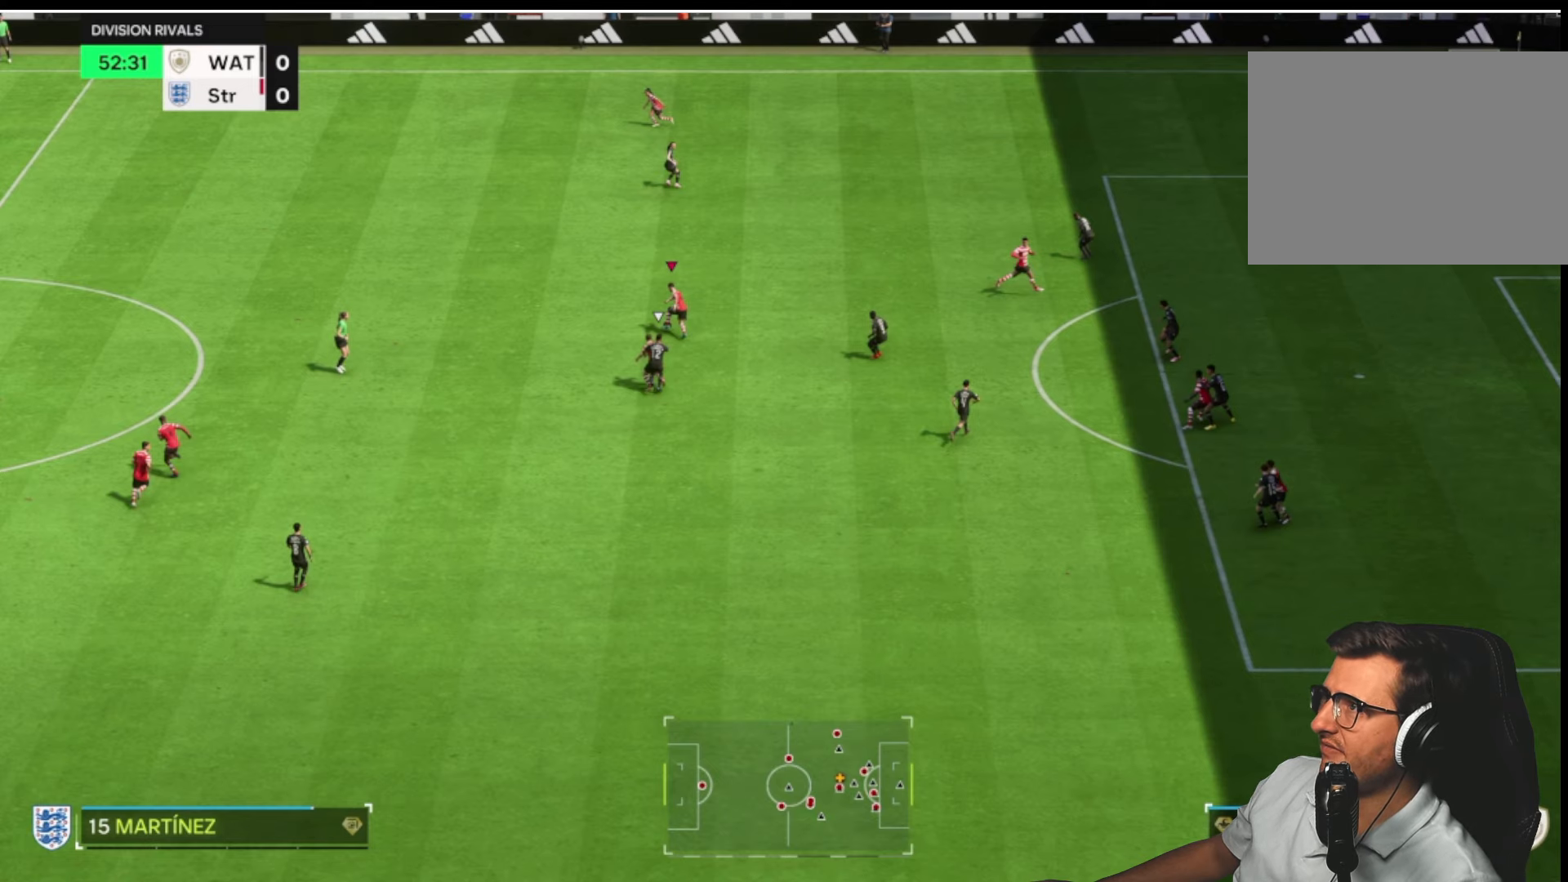
Gameplay with a controller (PlayStation layout); each line is a JSON object with the inputs held at the frame after it. "button_events" lists button changes between this image and that frame as [ms after this image, input, new state], when the widget could be followed in between (sticks are given only as held states).
{"buttons": ["L1", "R2"], "left_stick": "up-right", "right_stick": "center", "button_events": [[50, "L1", "down"], [50, "R2", "down"]]}
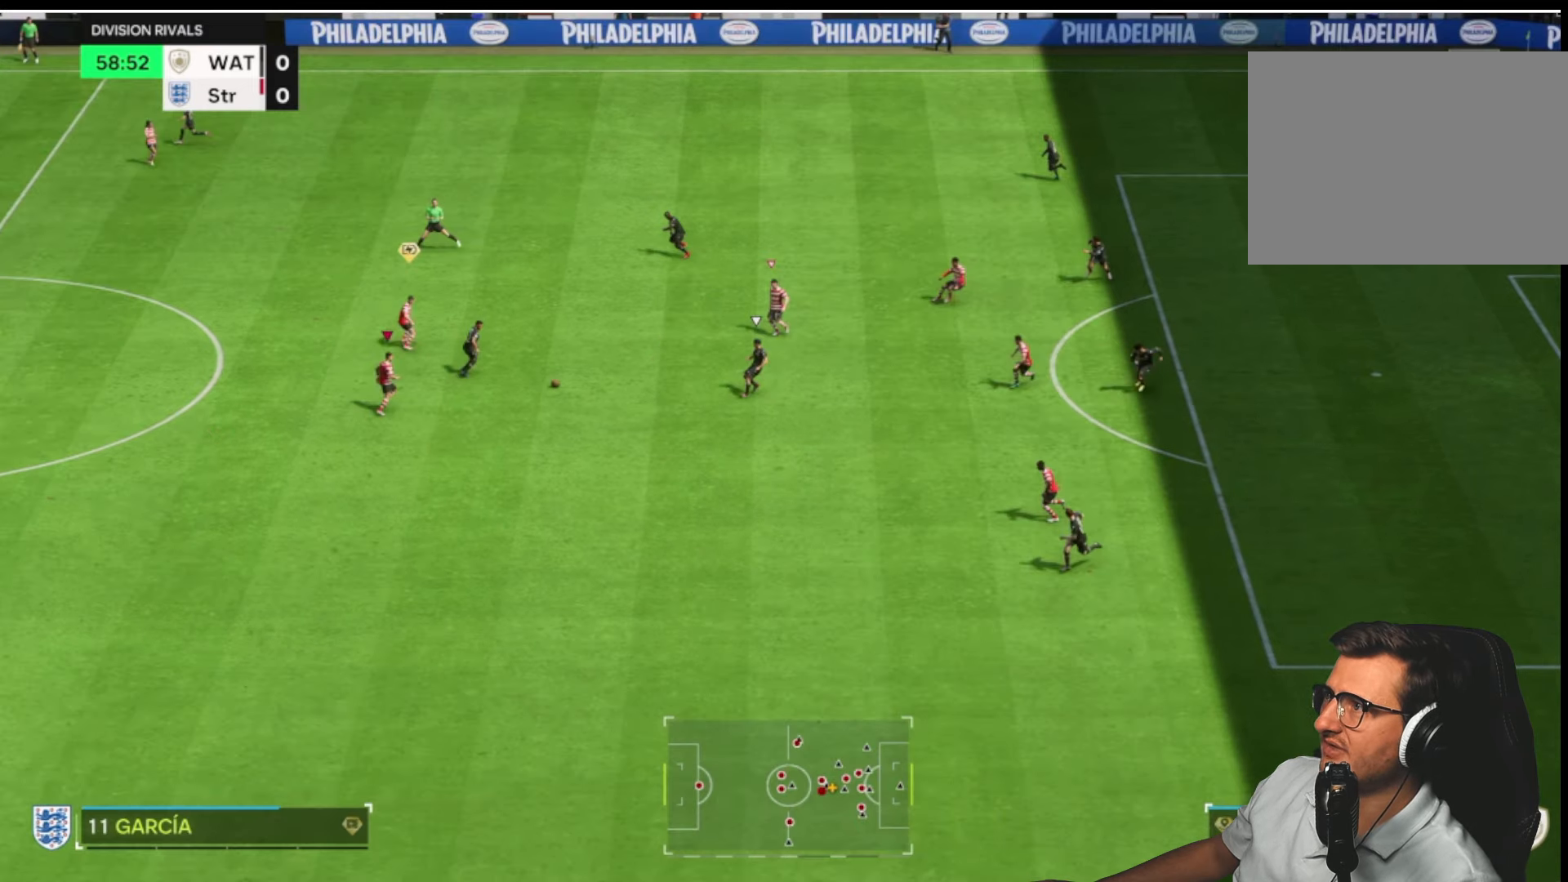
{"buttons": ["R2"], "left_stick": "up-right", "right_stick": "left", "button_events": [[467, "L1", "up"]]}
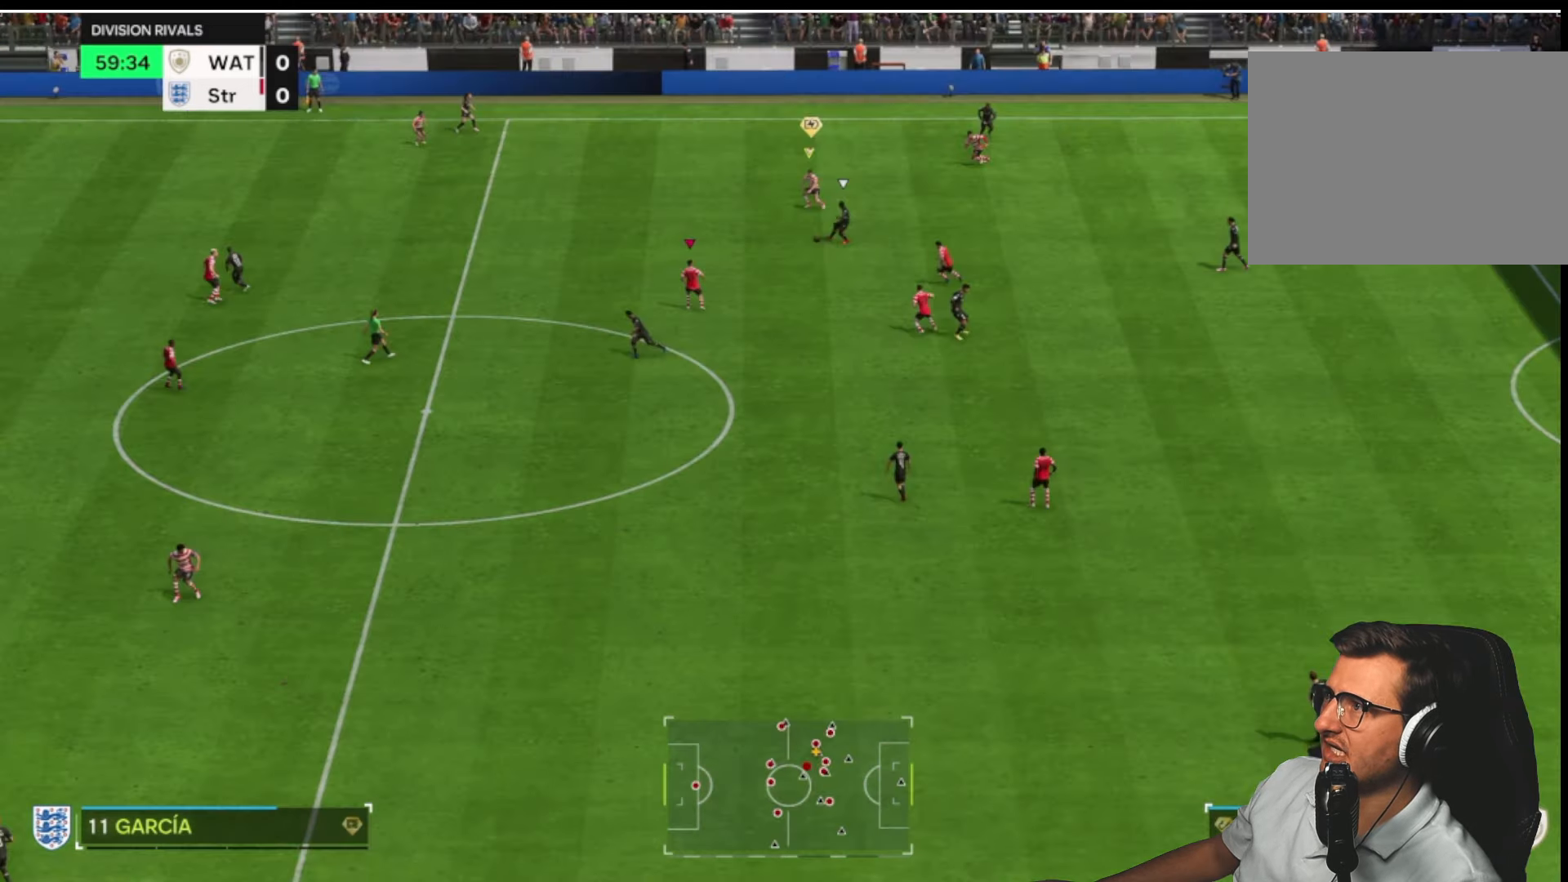
{"buttons": ["R2"], "left_stick": "up-right", "right_stick": "left", "button_events": []}
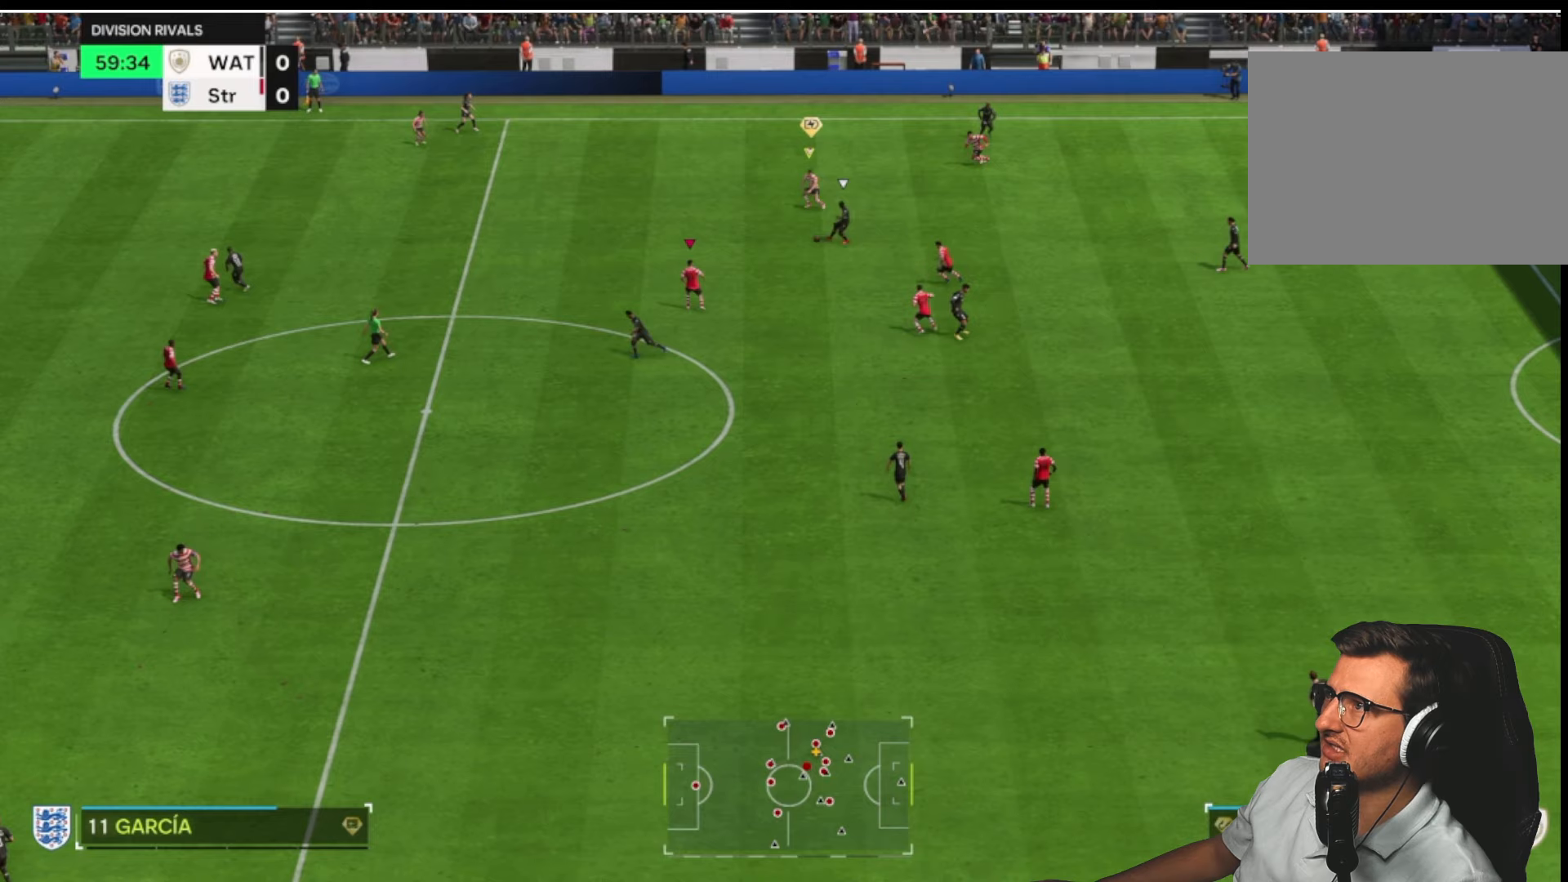
{"buttons": ["L2", "R2"], "left_stick": "up-right", "right_stick": "center", "button_events": [[166, "L2", "down"], [216, "R1", "down"], [483, "R1", "up"]]}
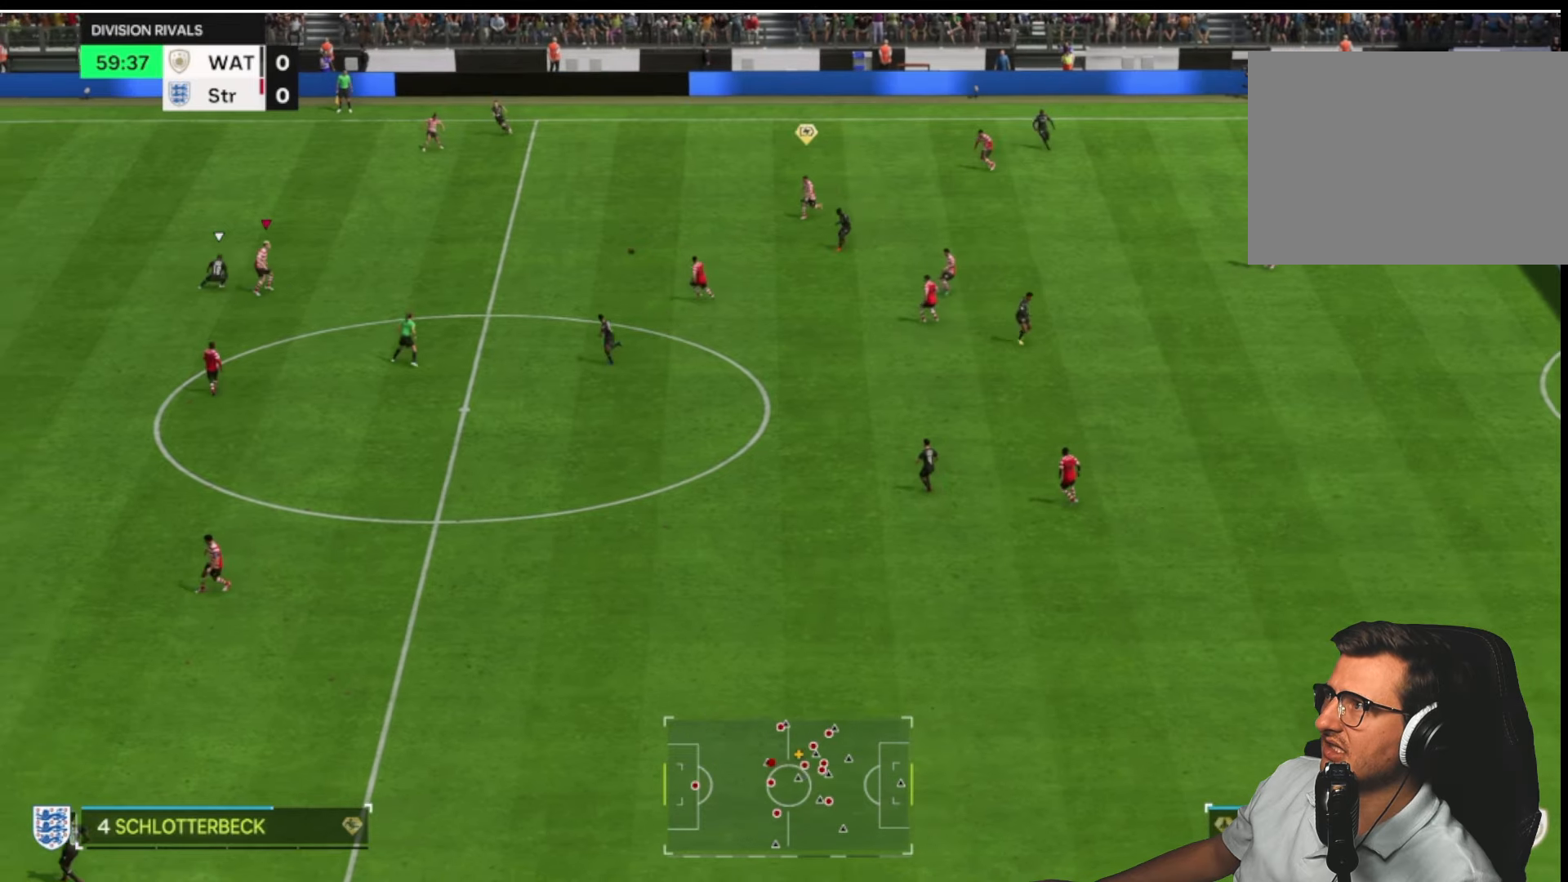
{"buttons": [], "left_stick": "right", "right_stick": "center", "button_events": [[33, "R2", "up"], [83, "L2", "up"]]}
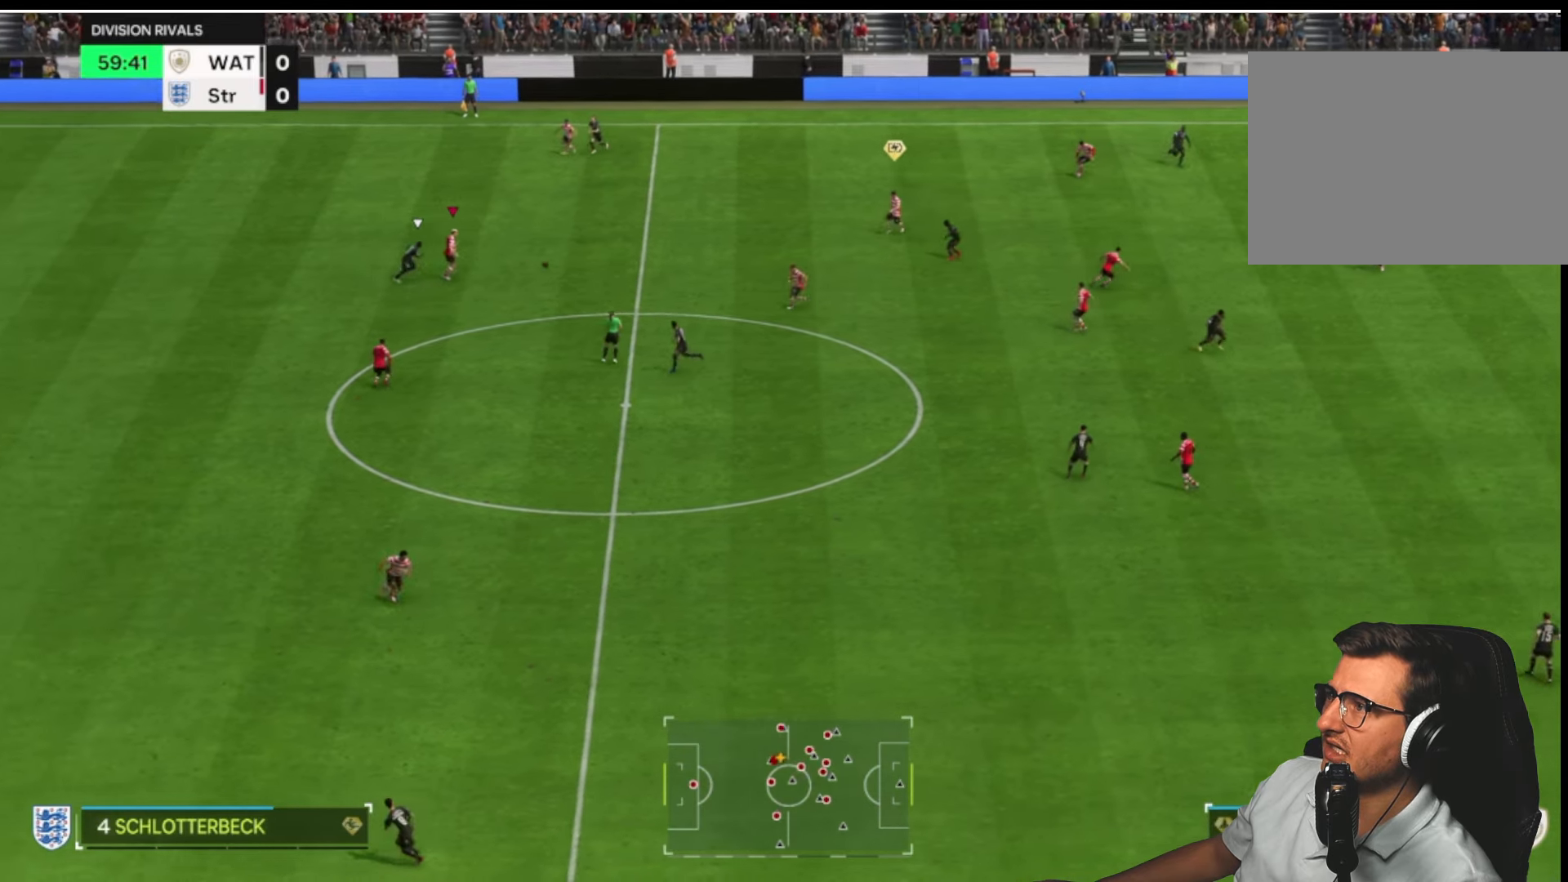
{"buttons": ["CROSS", "R1"], "left_stick": "down-right", "right_stick": "center", "button_events": [[116, "R1", "down"], [166, "CROSS", "down"]]}
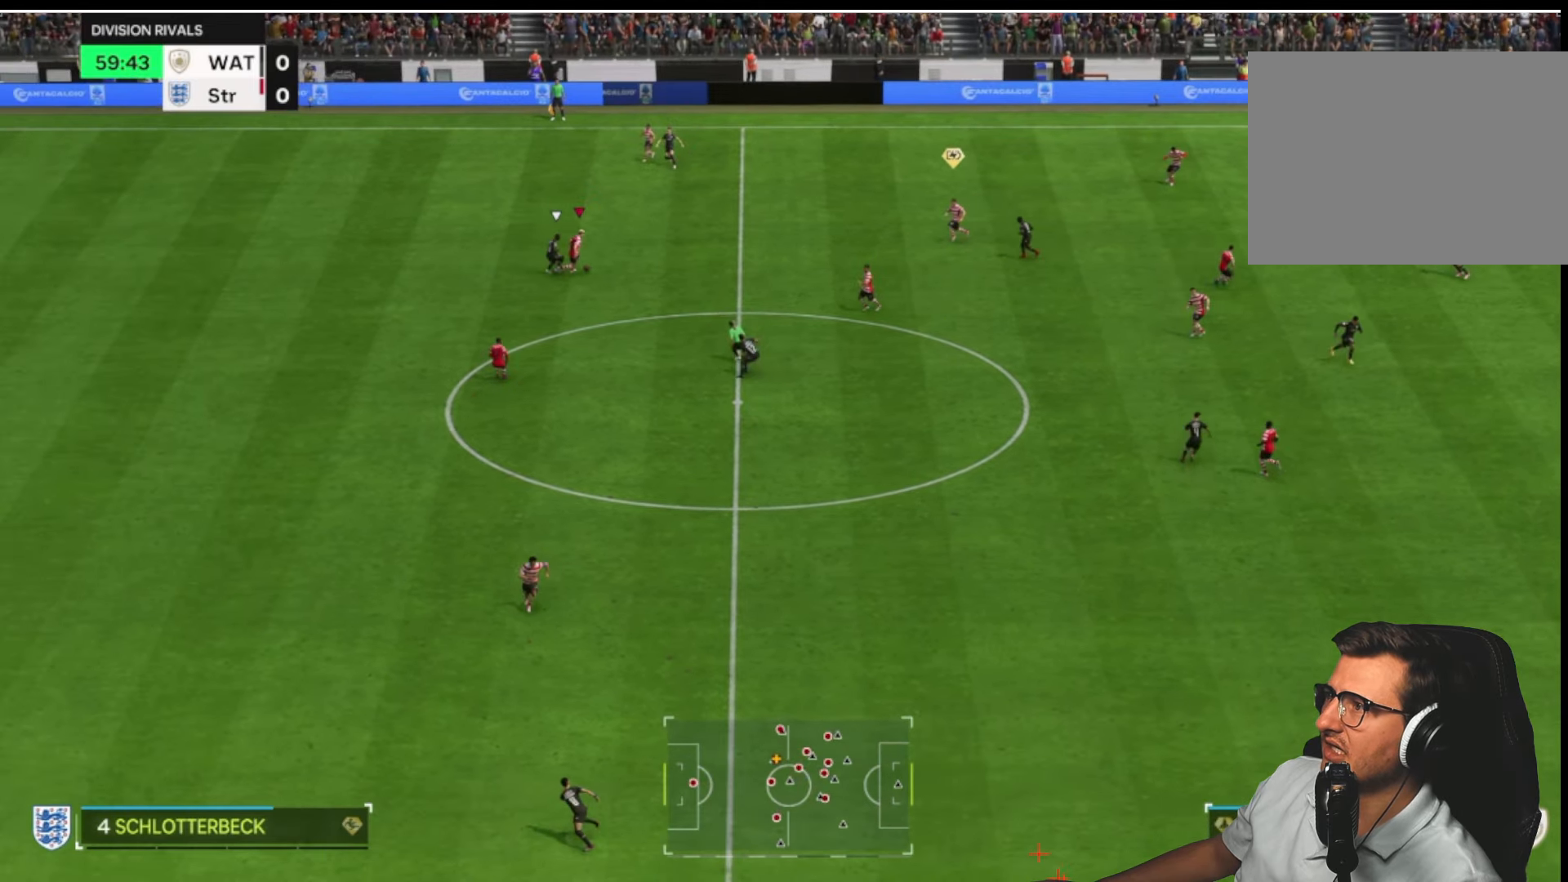
{"buttons": ["CROSS", "R1"], "left_stick": "down-right", "right_stick": "center", "button_events": []}
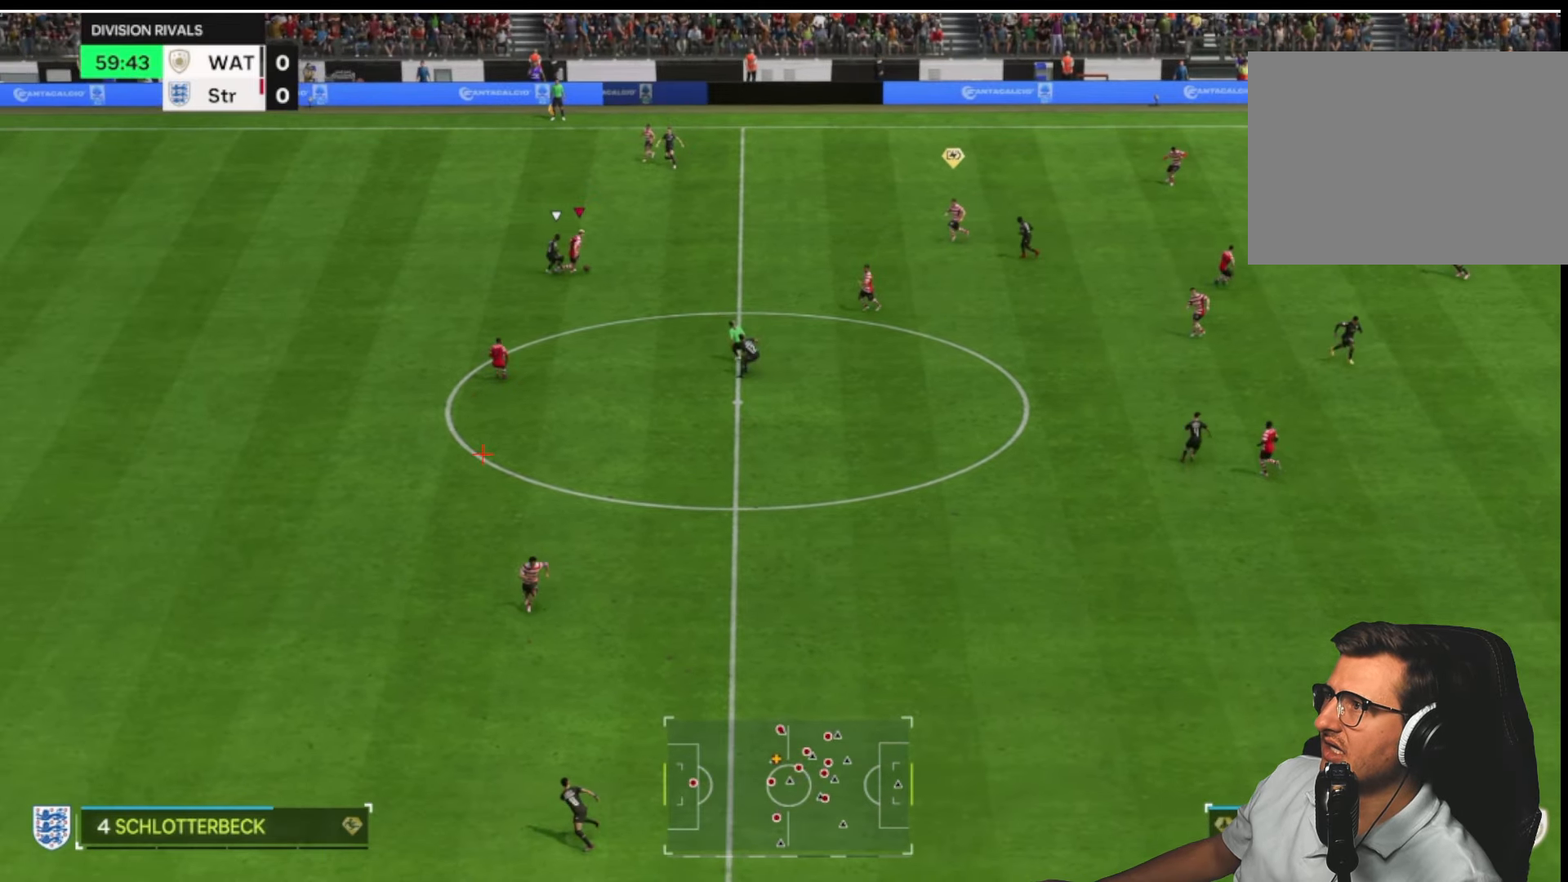
{"buttons": [], "left_stick": "down-right", "right_stick": "center", "button_events": [[466, "CROSS", "up"], [466, "R1", "up"]]}
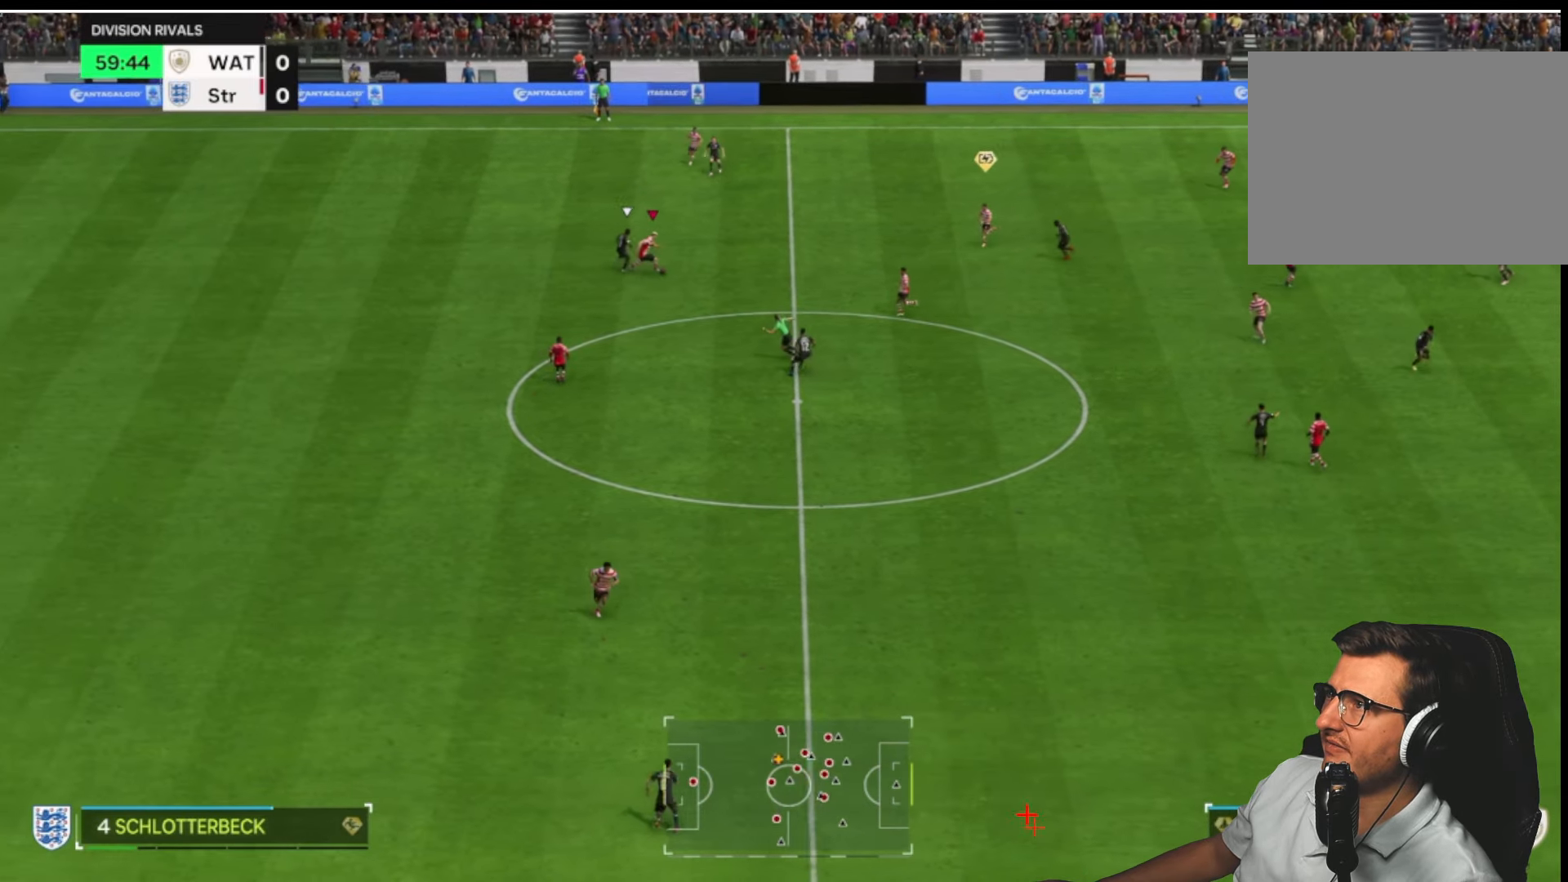
{"buttons": [], "left_stick": "down-right", "right_stick": "center", "button_events": []}
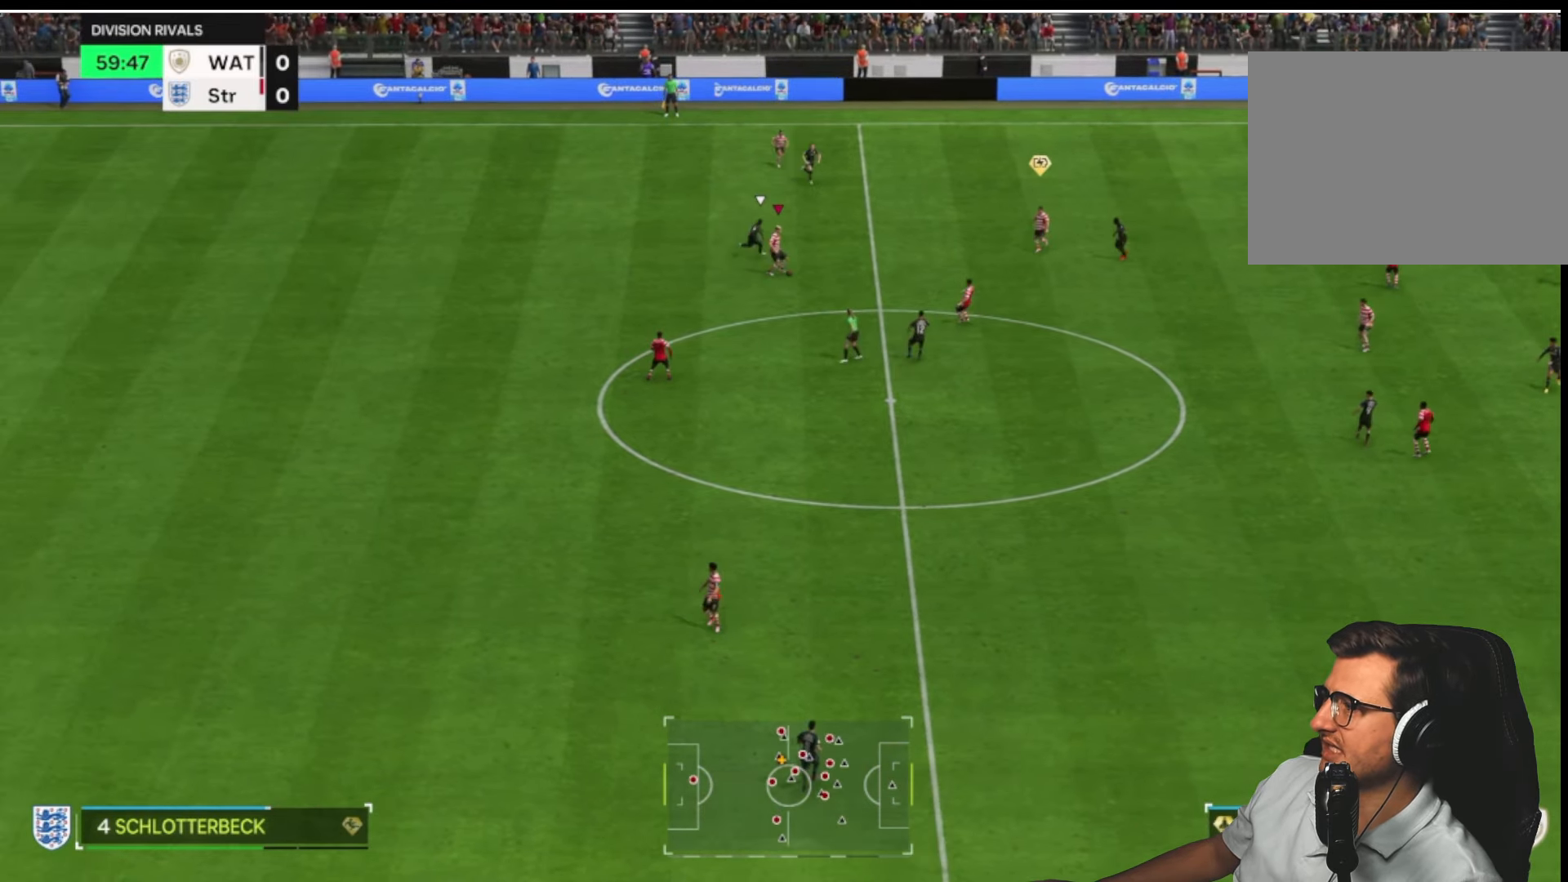
{"buttons": [], "left_stick": "down-right", "right_stick": "center", "button_events": []}
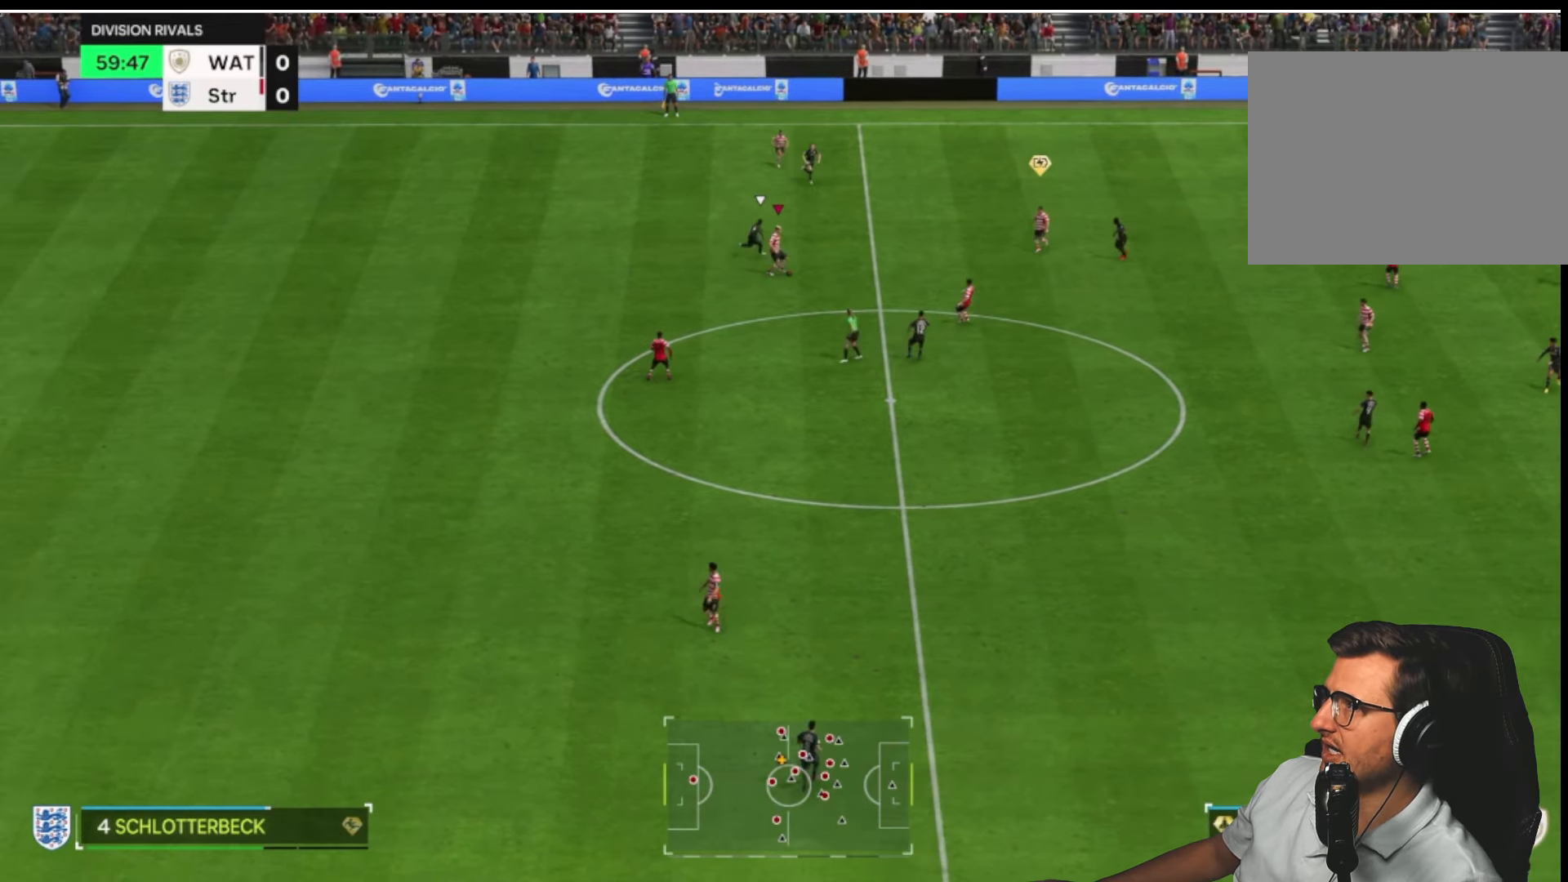
{"buttons": ["L2"], "left_stick": "center", "right_stick": "center", "button_events": [[466, "L2", "down"]]}
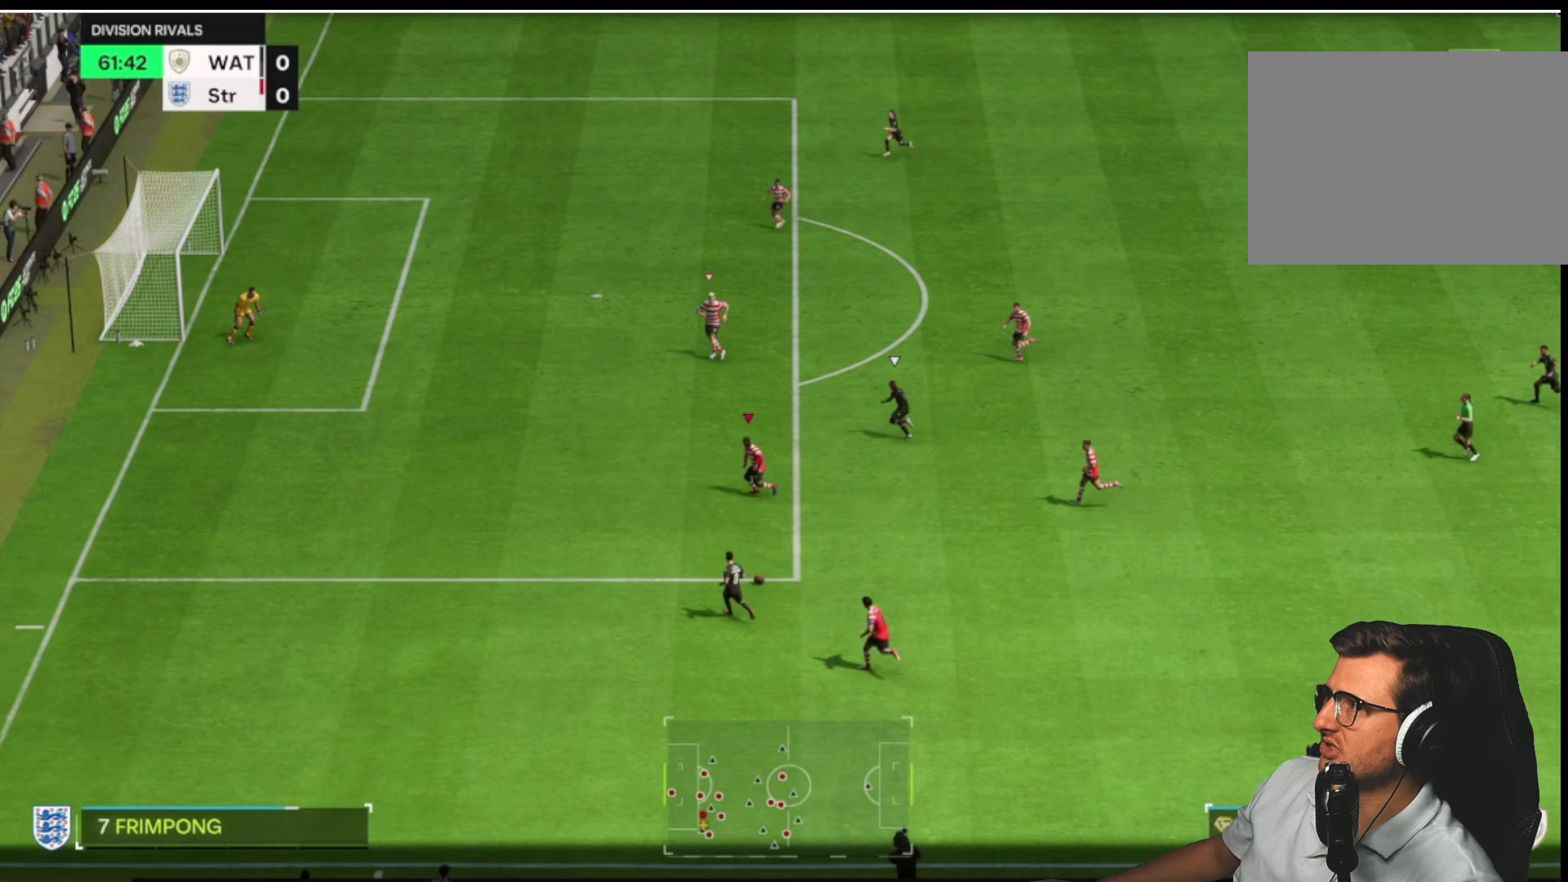
{"buttons": ["L2"], "left_stick": "center", "right_stick": "center", "button_events": []}
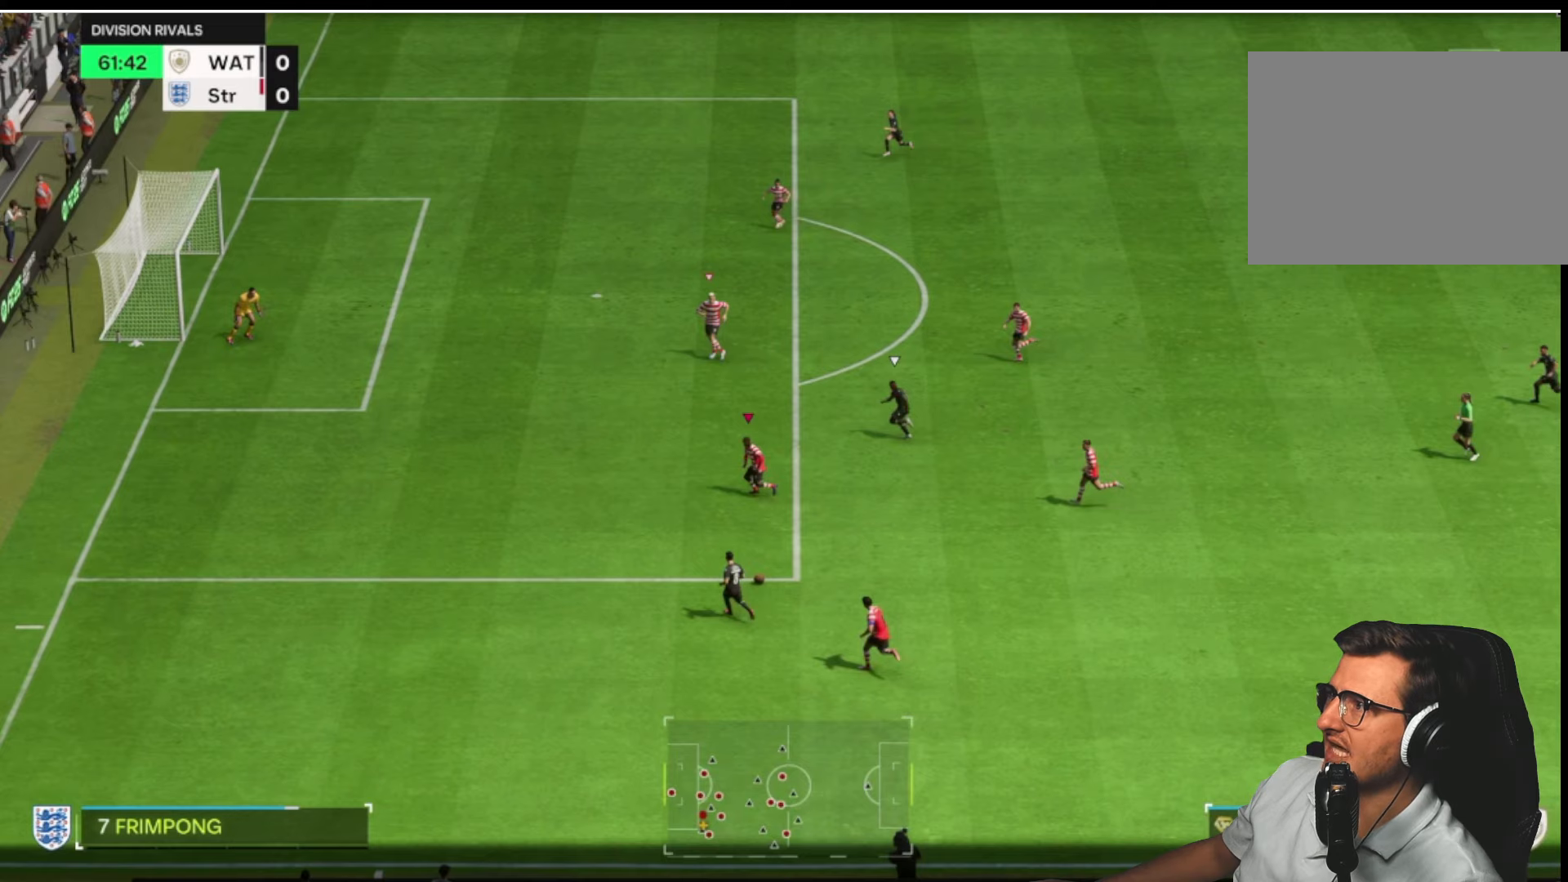
{"buttons": ["L2"], "left_stick": "center", "right_stick": "center", "button_events": []}
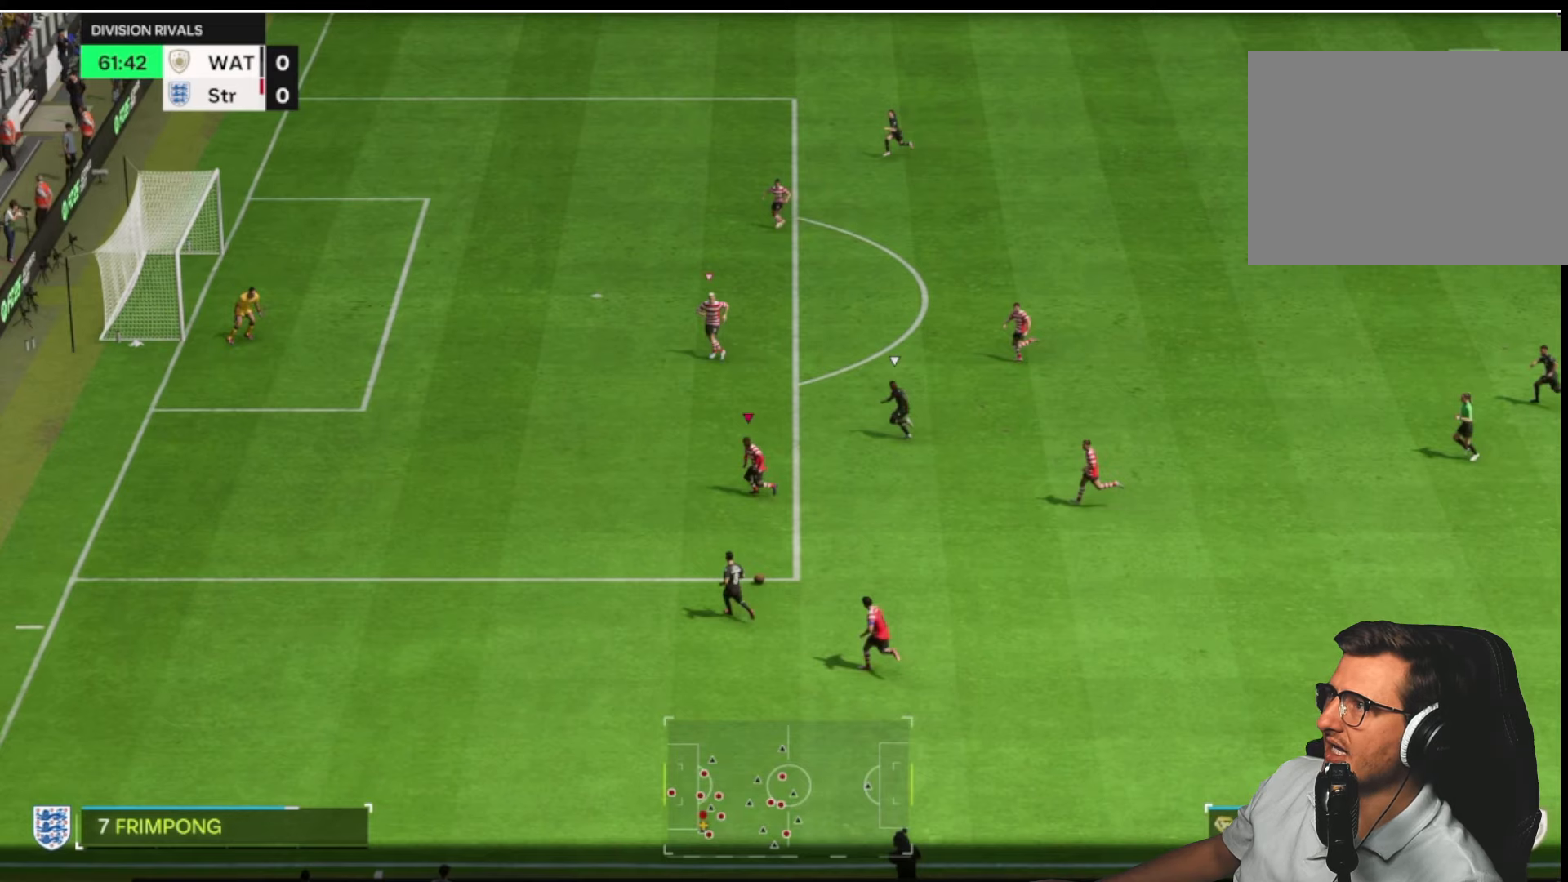
{"buttons": ["L2"], "left_stick": "center", "right_stick": "center", "button_events": []}
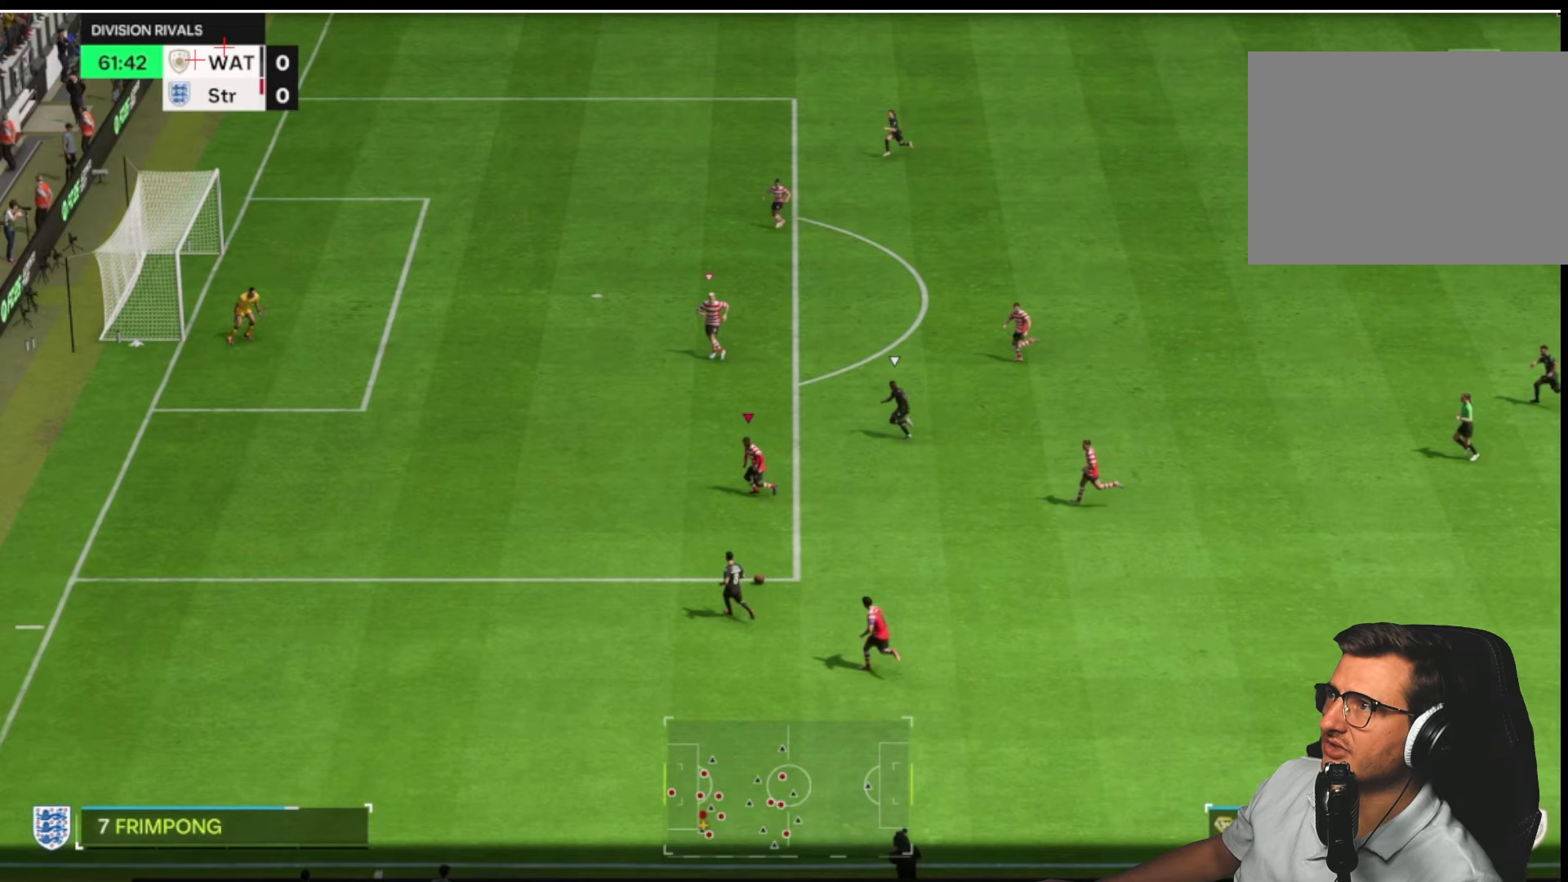
{"buttons": ["L2"], "left_stick": "center", "right_stick": "center", "button_events": []}
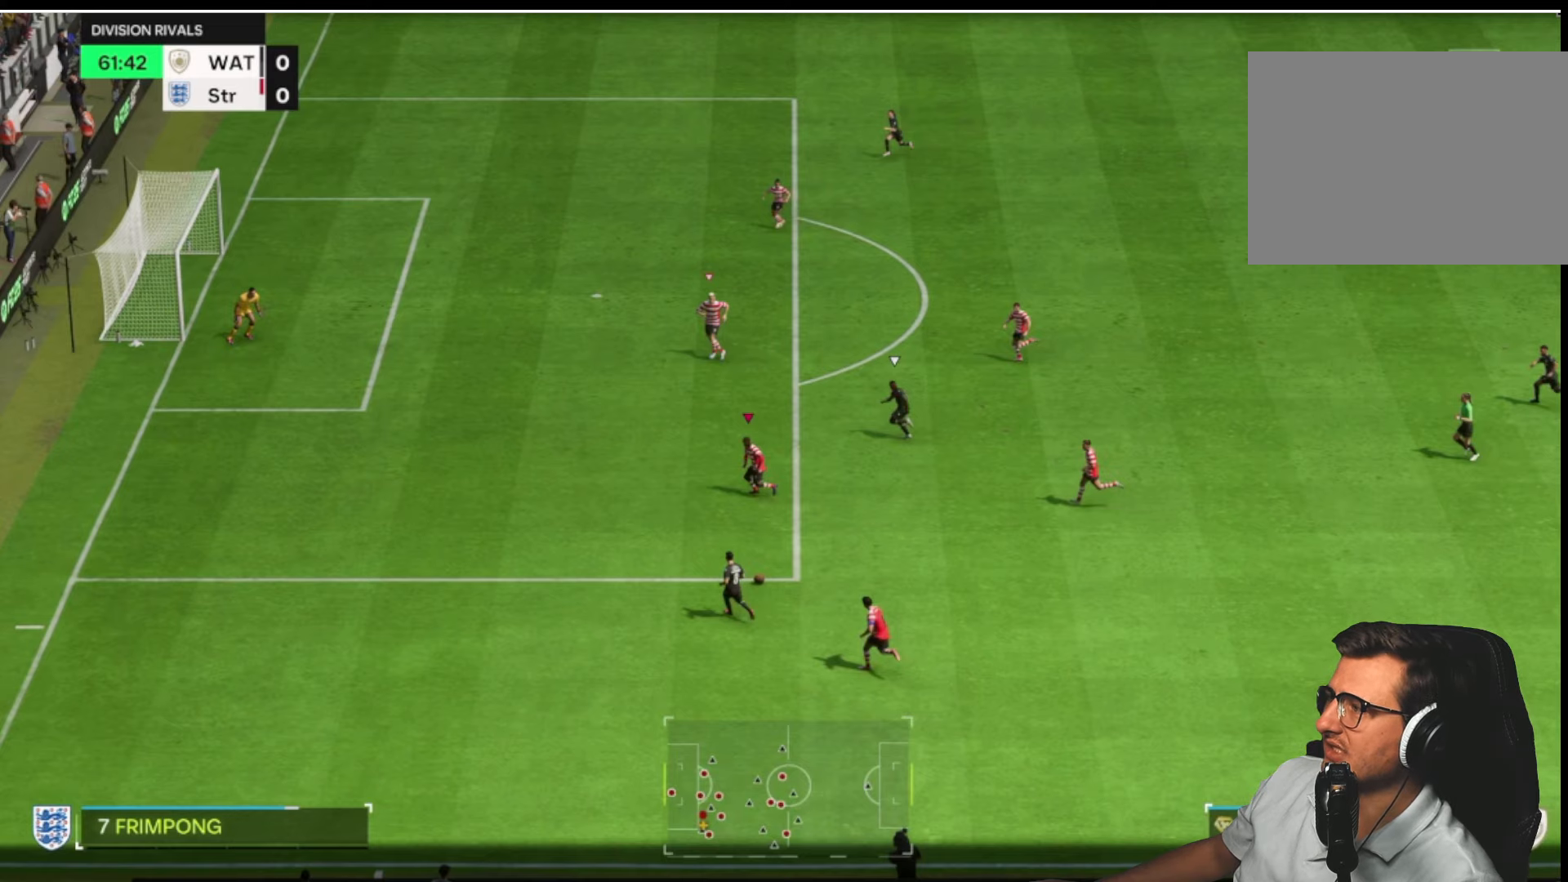
{"buttons": ["L2"], "left_stick": "center", "right_stick": "center", "button_events": []}
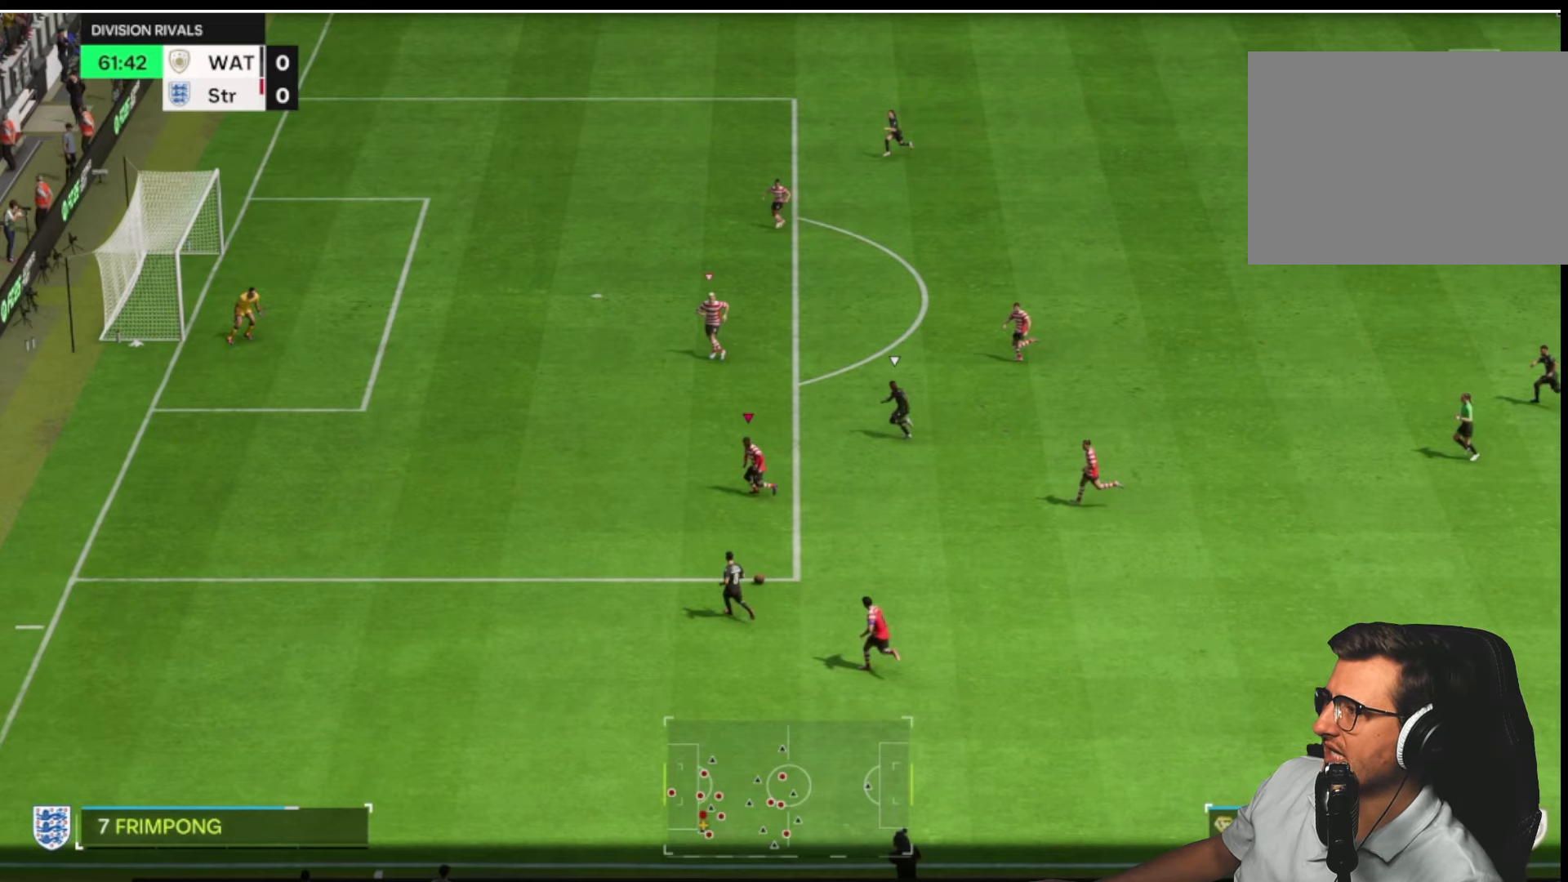
{"buttons": ["L2"], "left_stick": "center", "right_stick": "center", "button_events": []}
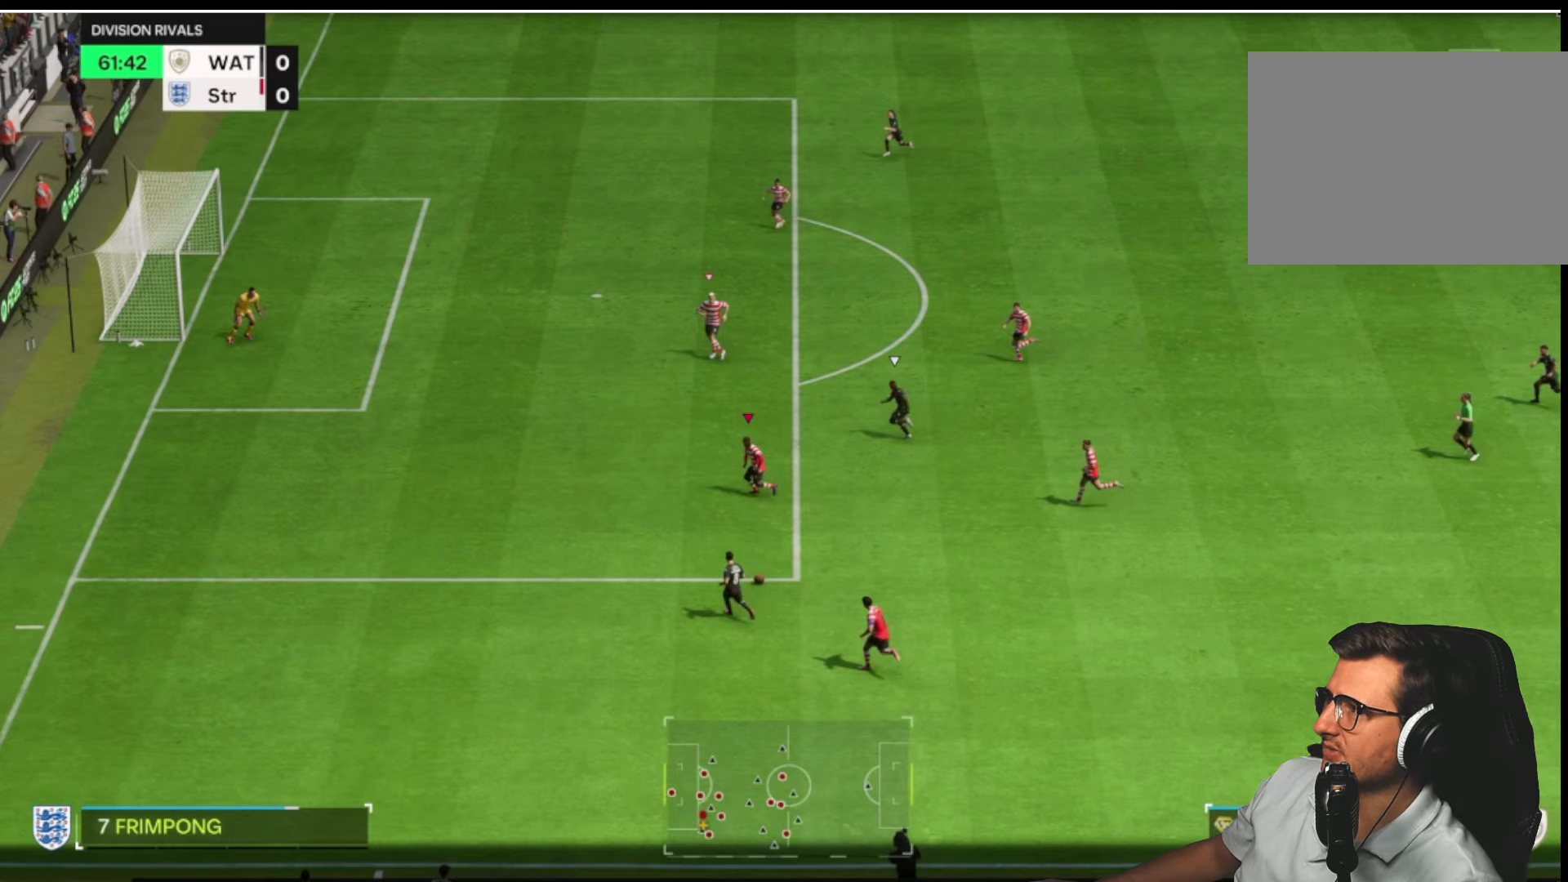
{"buttons": ["L2", "R2"], "left_stick": "down-left", "right_stick": "center", "button_events": [[283, "R2", "down"]]}
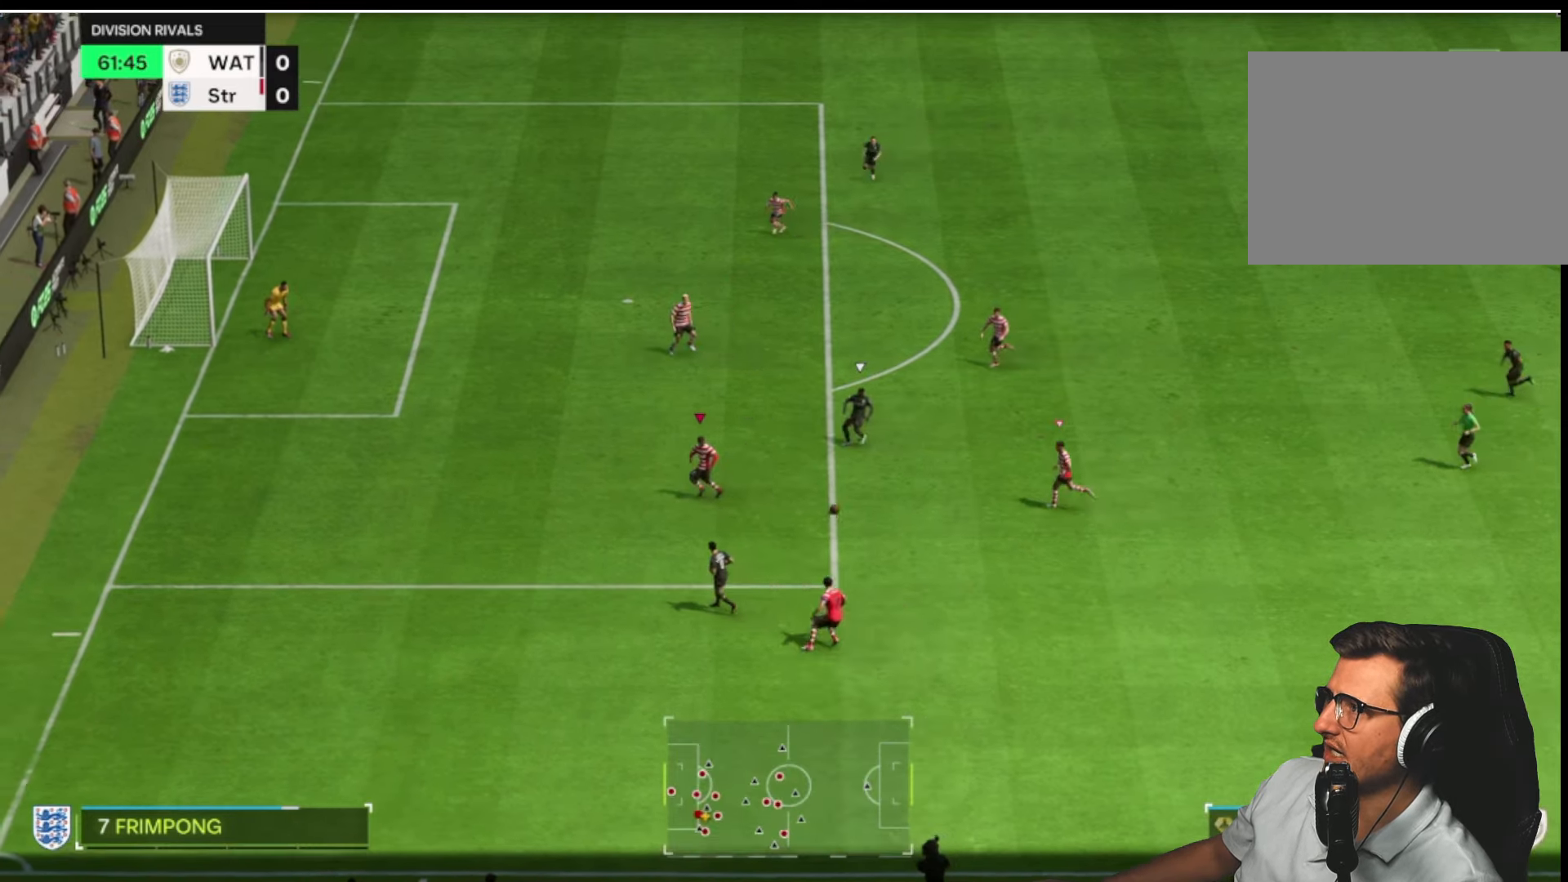
{"buttons": ["L2", "R1"], "left_stick": "down-right", "right_stick": "center", "button_events": [[50, "R1", "down"], [350, "R2", "up"]]}
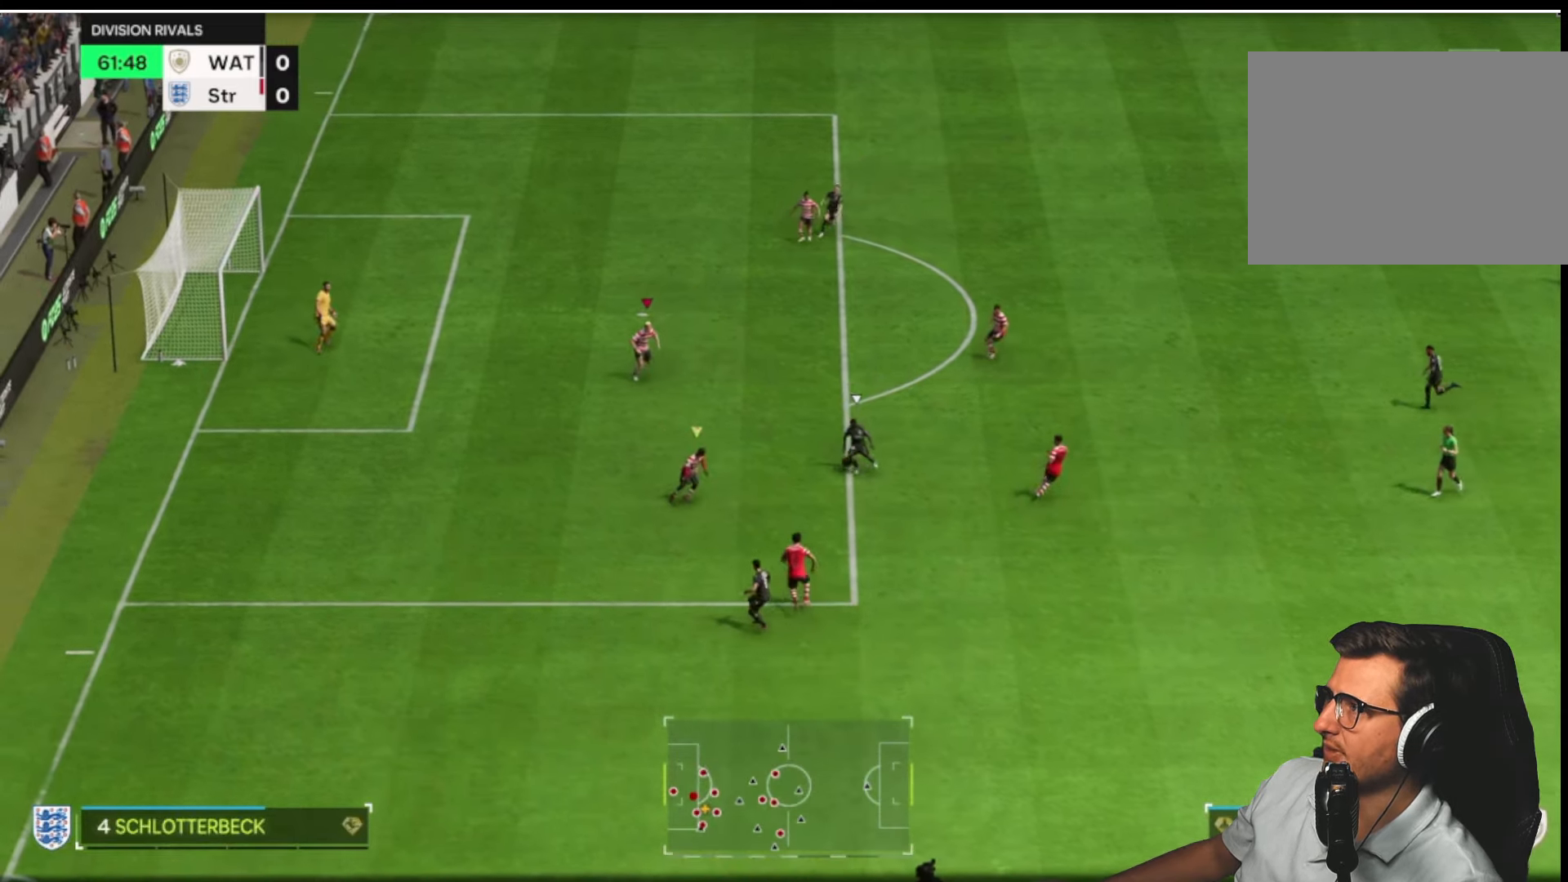
{"buttons": ["L2", "R1", "R2"], "left_stick": "up", "right_stick": "center", "button_events": [[117, "R2", "down"]]}
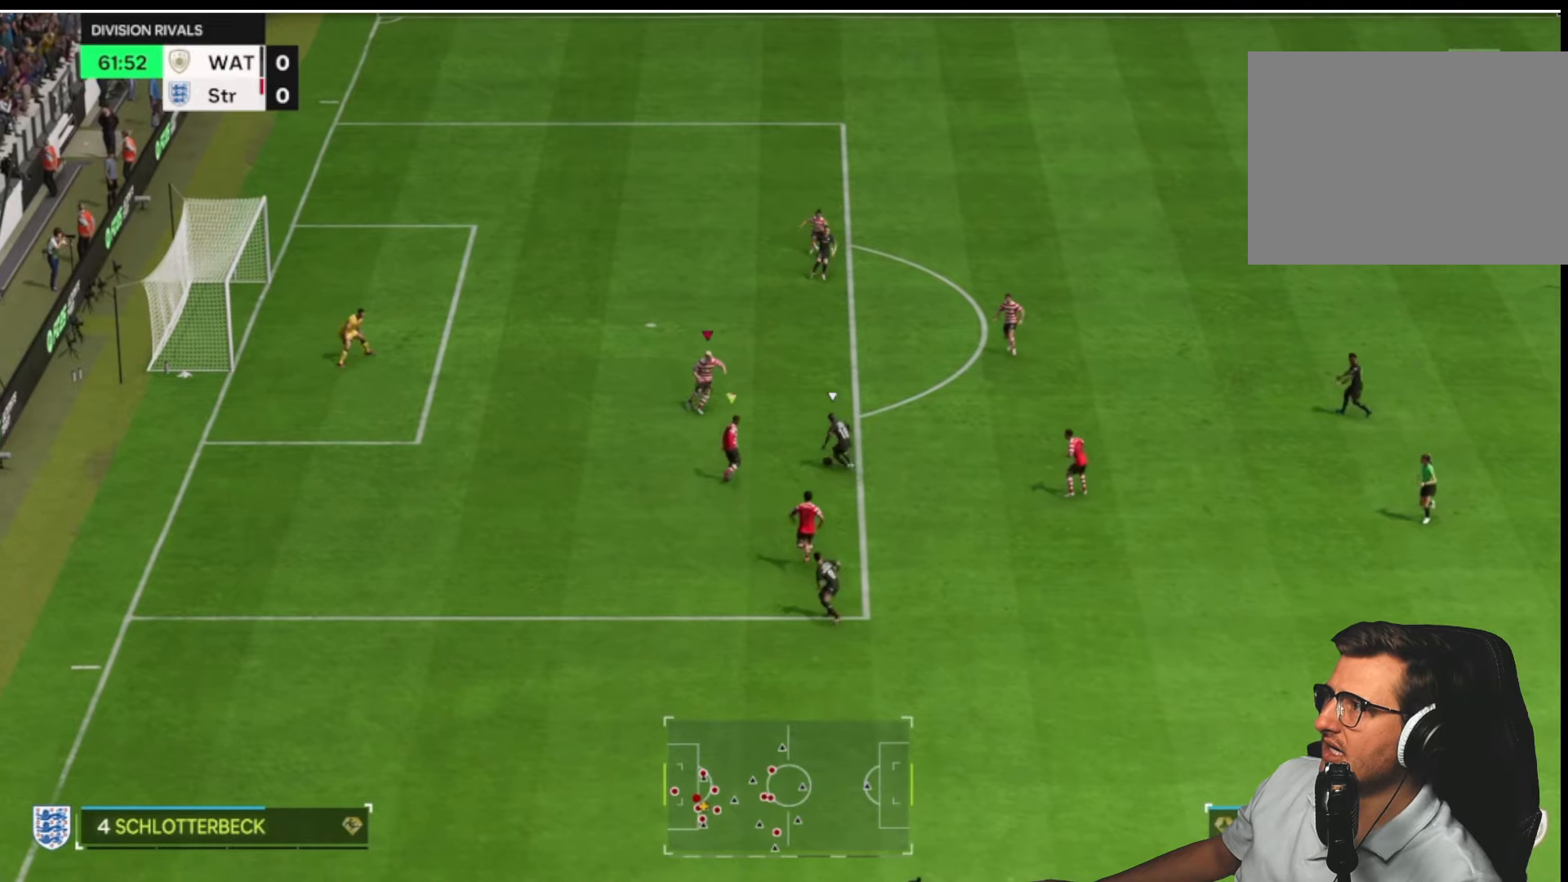
{"buttons": ["L2", "R1", "R2"], "left_stick": "up", "right_stick": "center", "button_events": []}
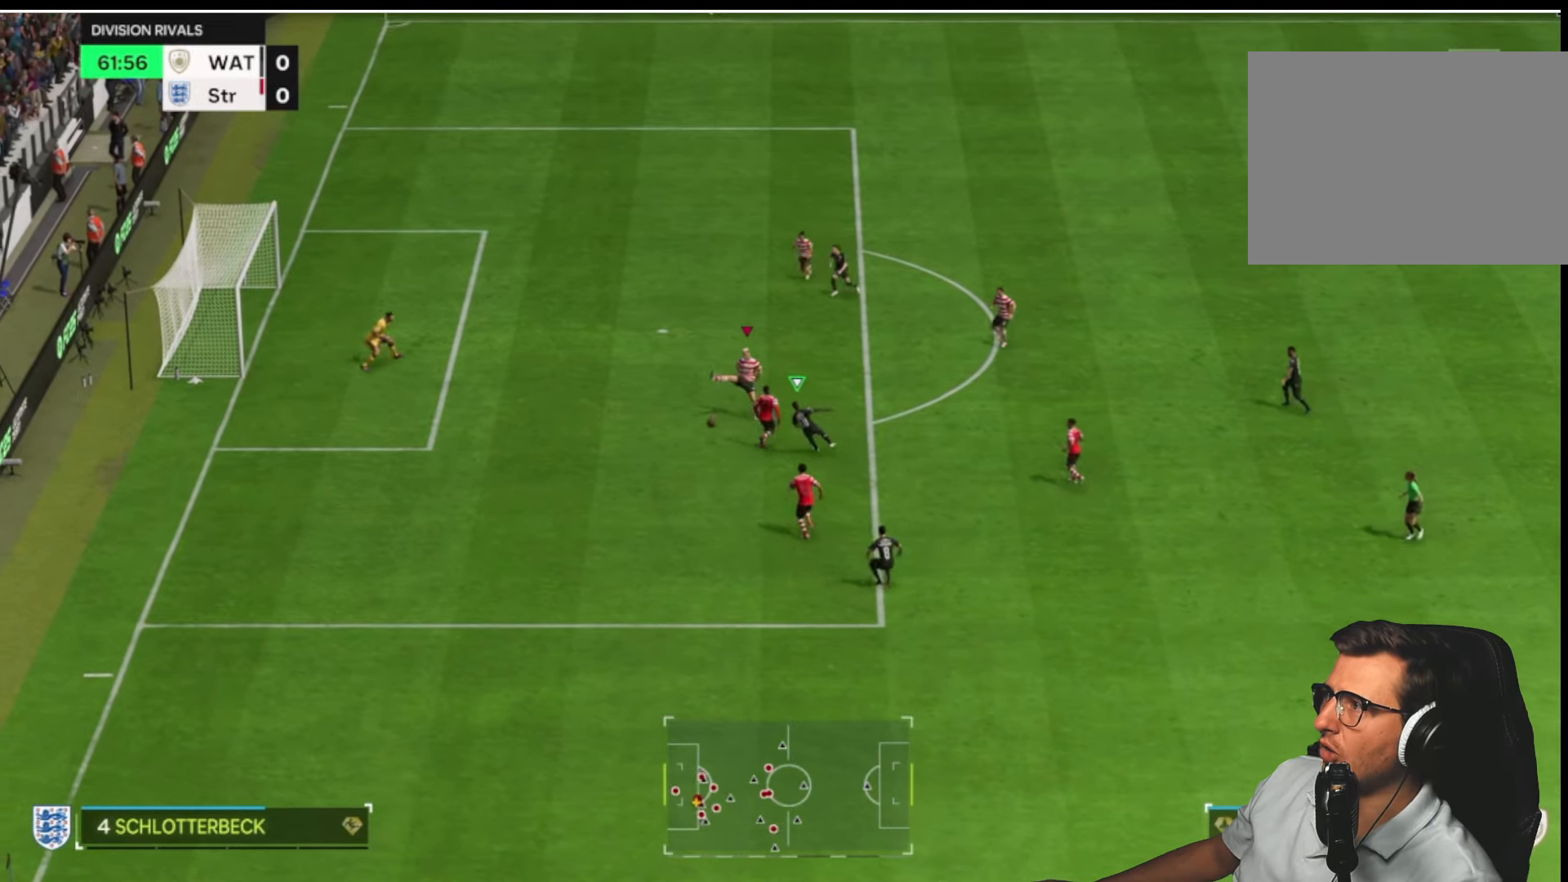
{"buttons": [], "left_stick": "down-left", "right_stick": "center", "button_events": [[50, "R1", "up"], [67, "L2", "up"], [67, "R2", "up"], [217, "L1", "down"], [367, "L1", "up"], [434, "R2", "down"], [484, "R2", "up"]]}
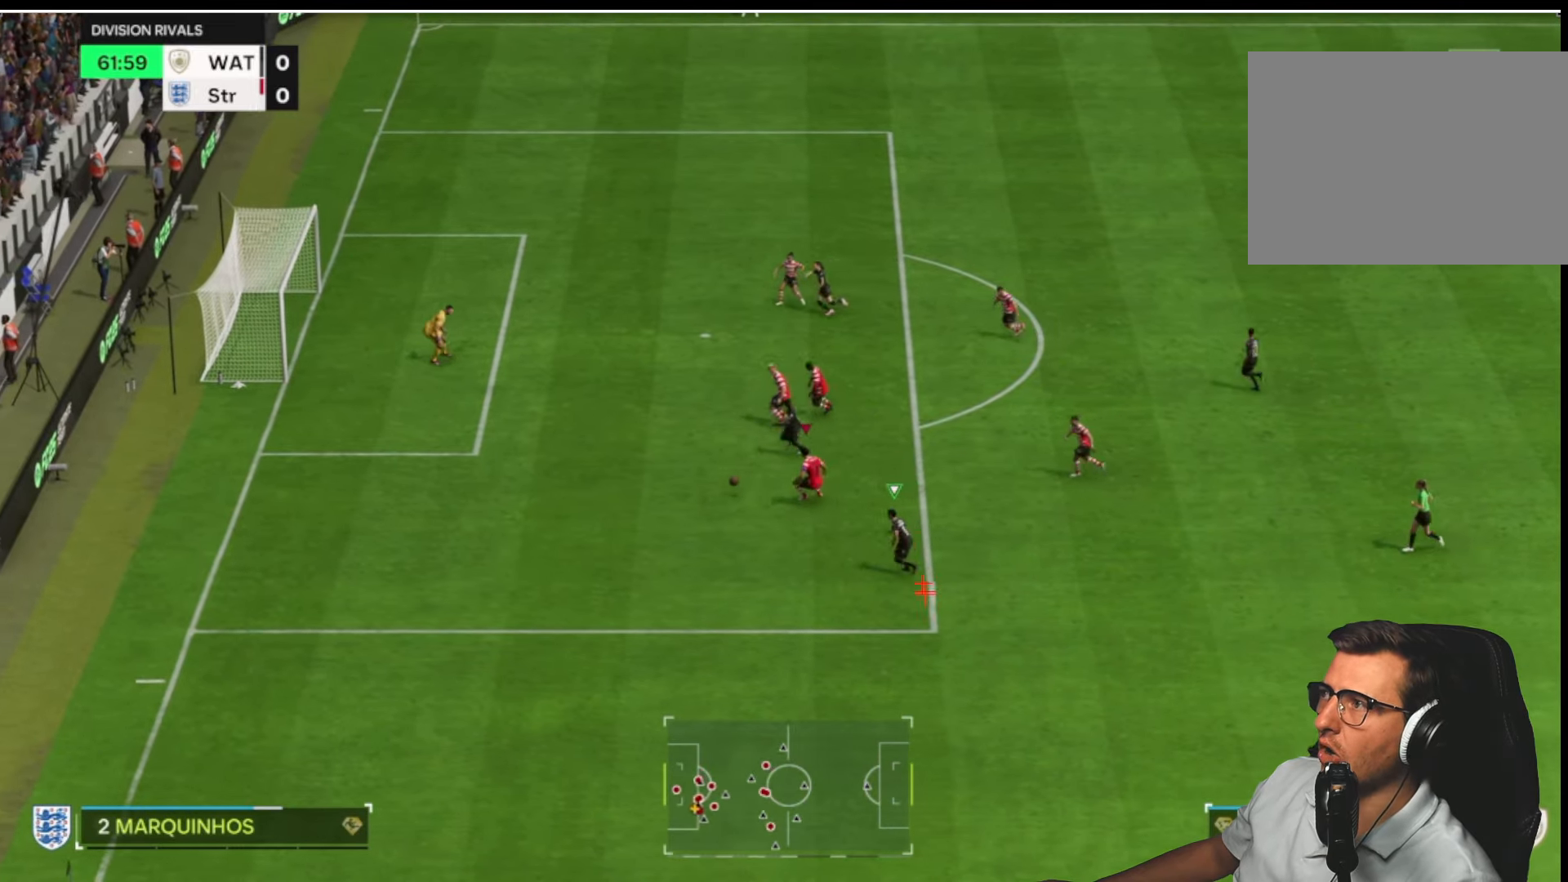
{"buttons": ["R2"], "left_stick": "down-left", "right_stick": "center", "button_events": [[84, "R2", "down"]]}
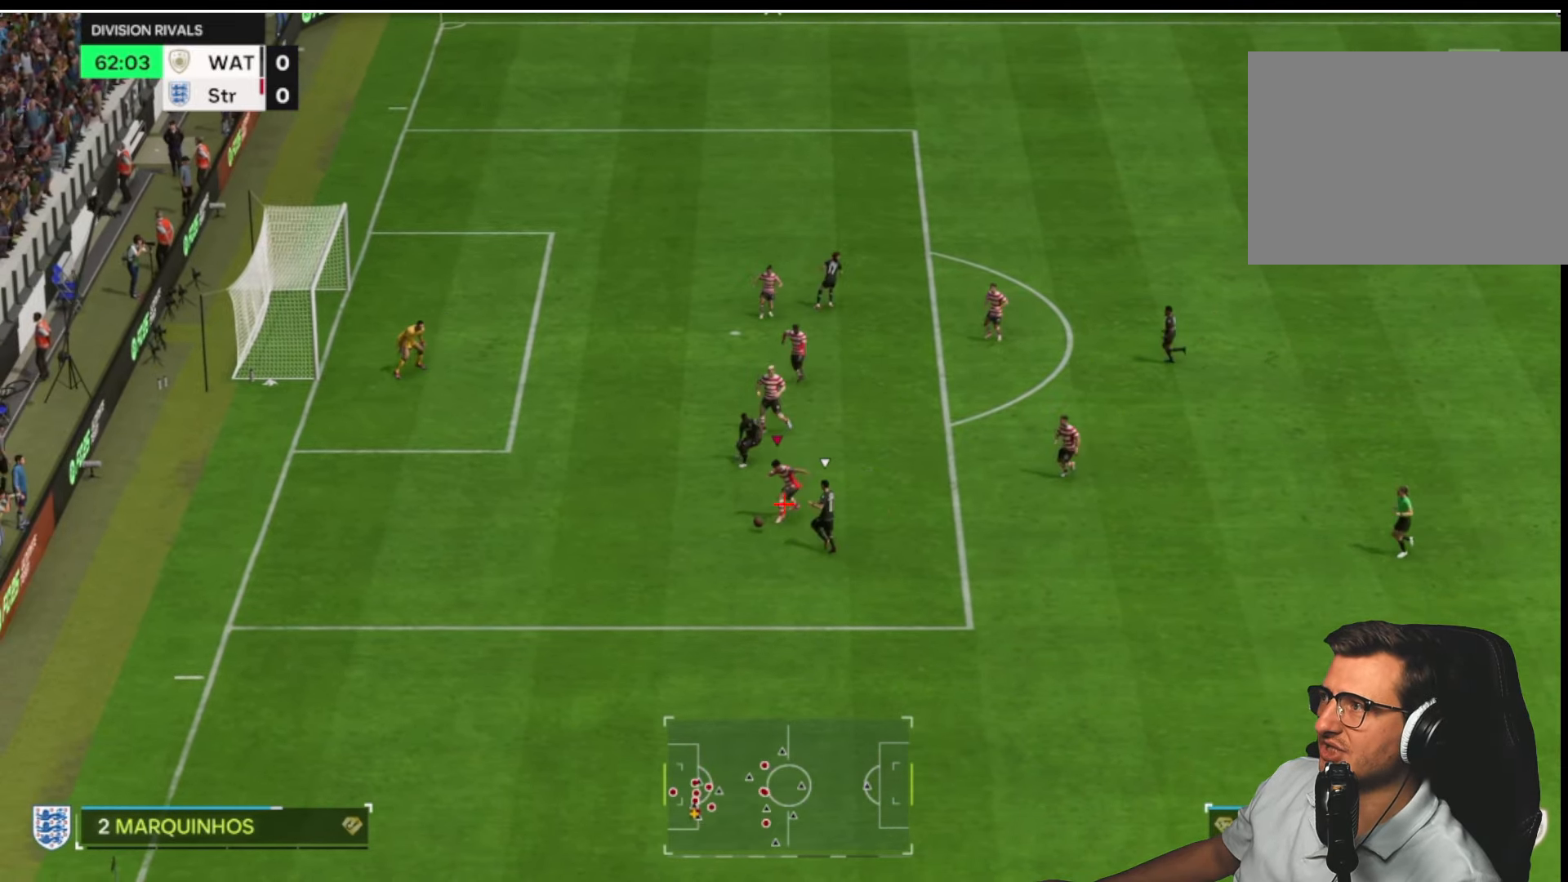
{"buttons": [], "left_stick": "down-left", "right_stick": "center", "button_events": [[300, "R2", "up"]]}
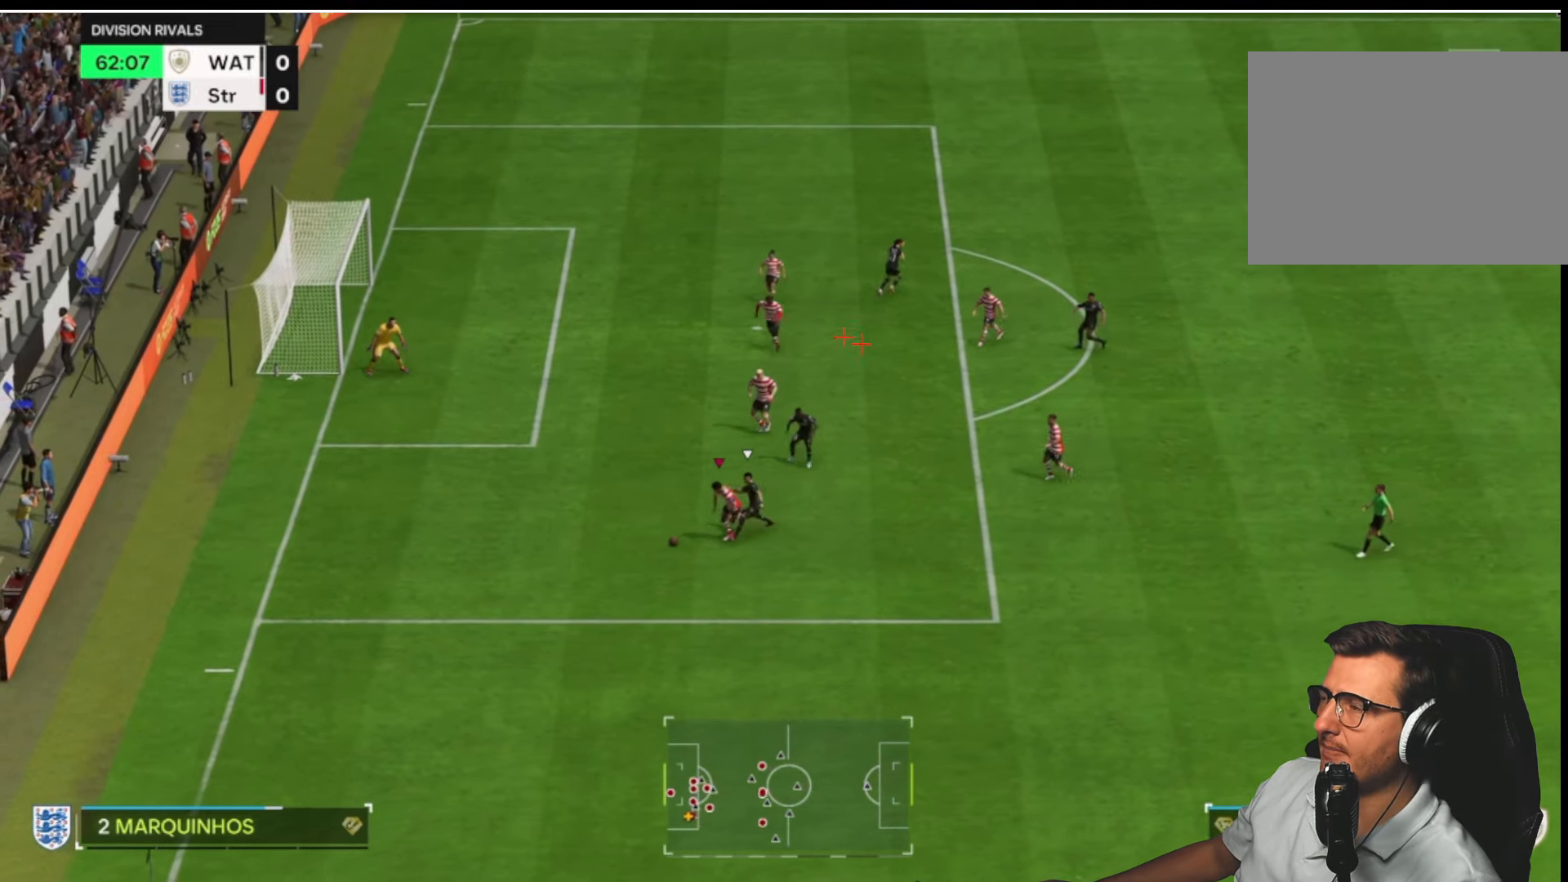
{"buttons": [], "left_stick": "left", "right_stick": "center", "button_events": []}
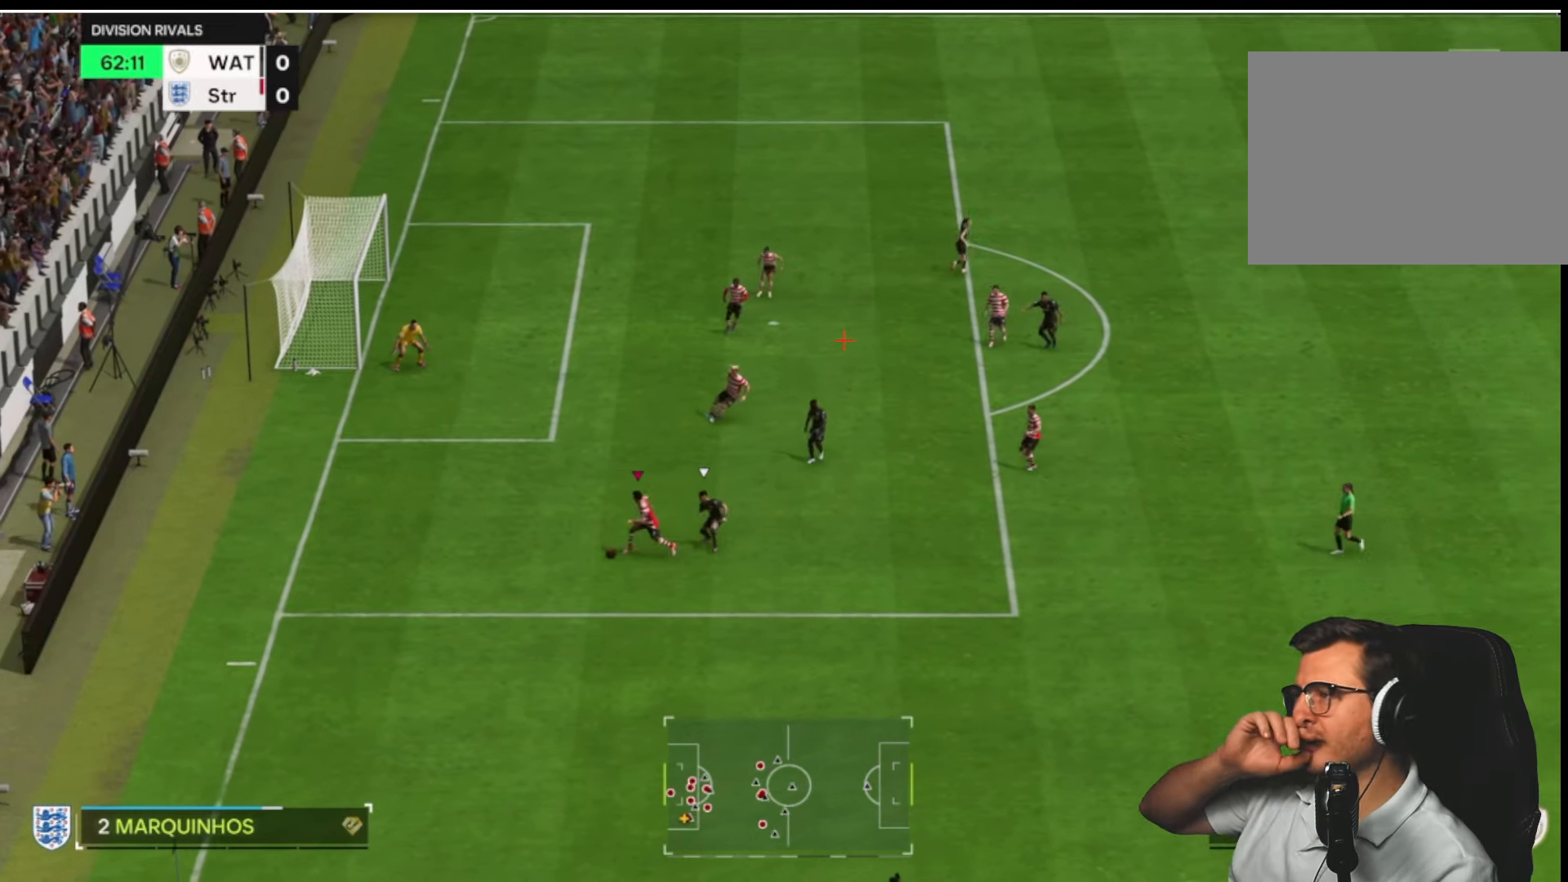
{"buttons": [], "left_stick": "up-left", "right_stick": "center", "button_events": []}
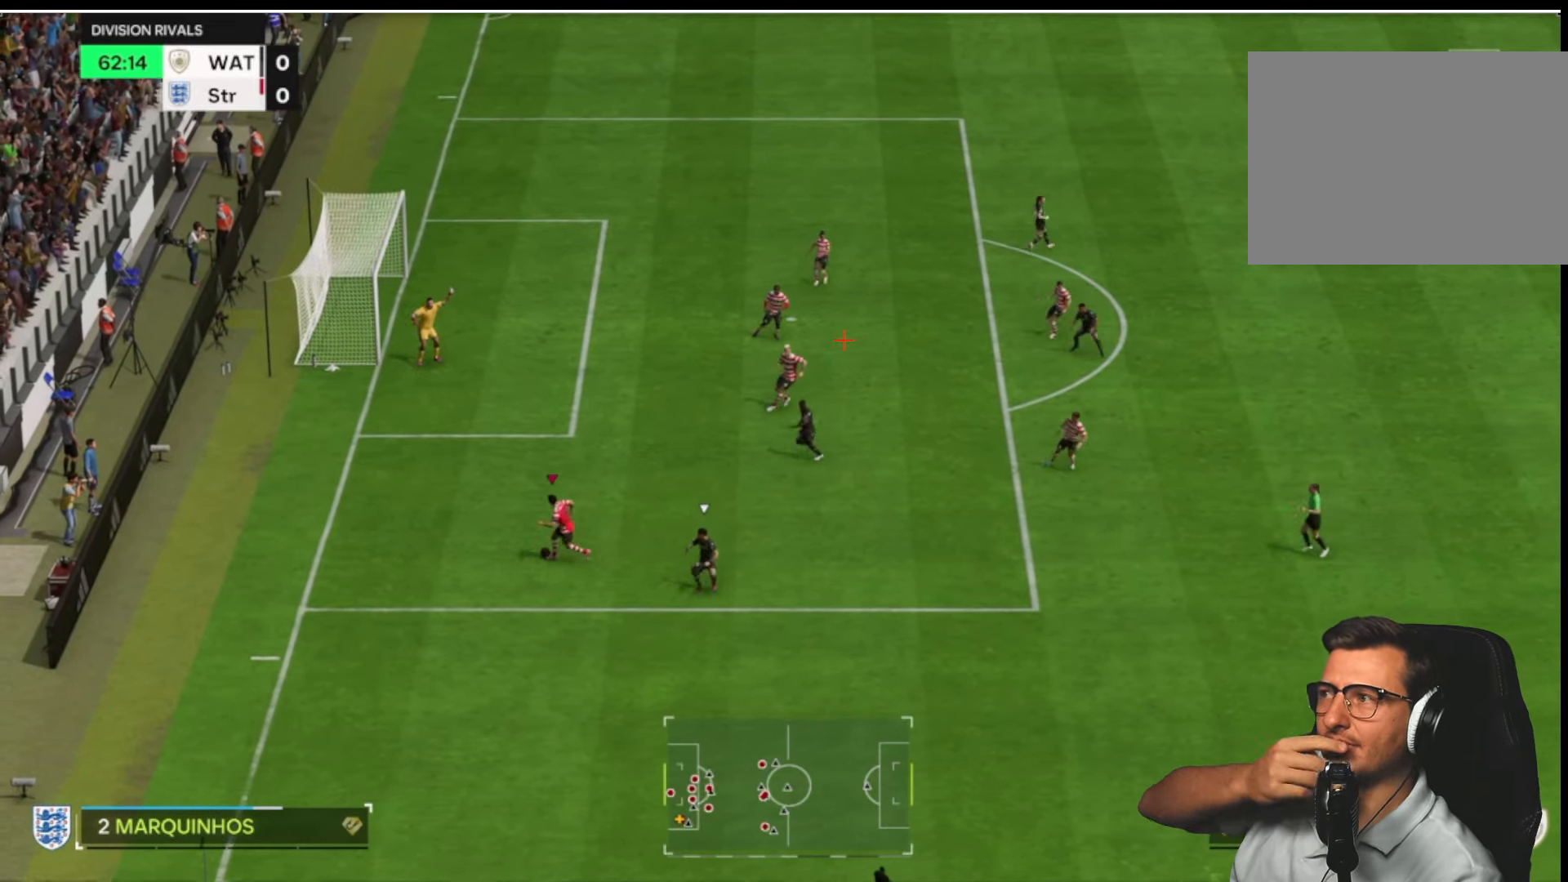
{"buttons": [], "left_stick": "up-left", "right_stick": "center", "button_events": []}
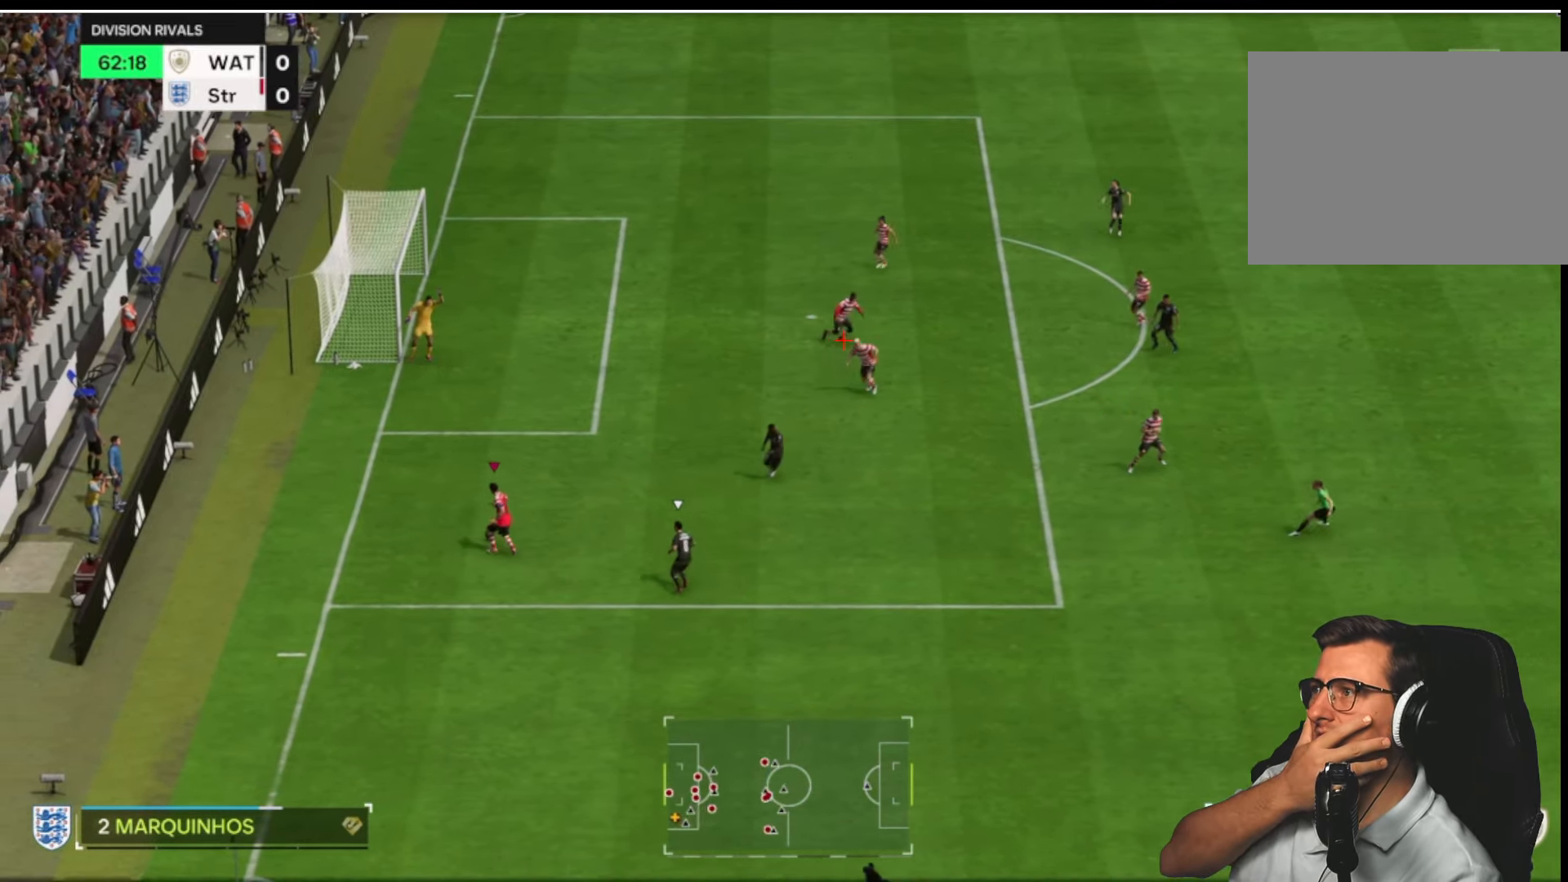
{"buttons": [], "left_stick": "up", "right_stick": "center", "button_events": []}
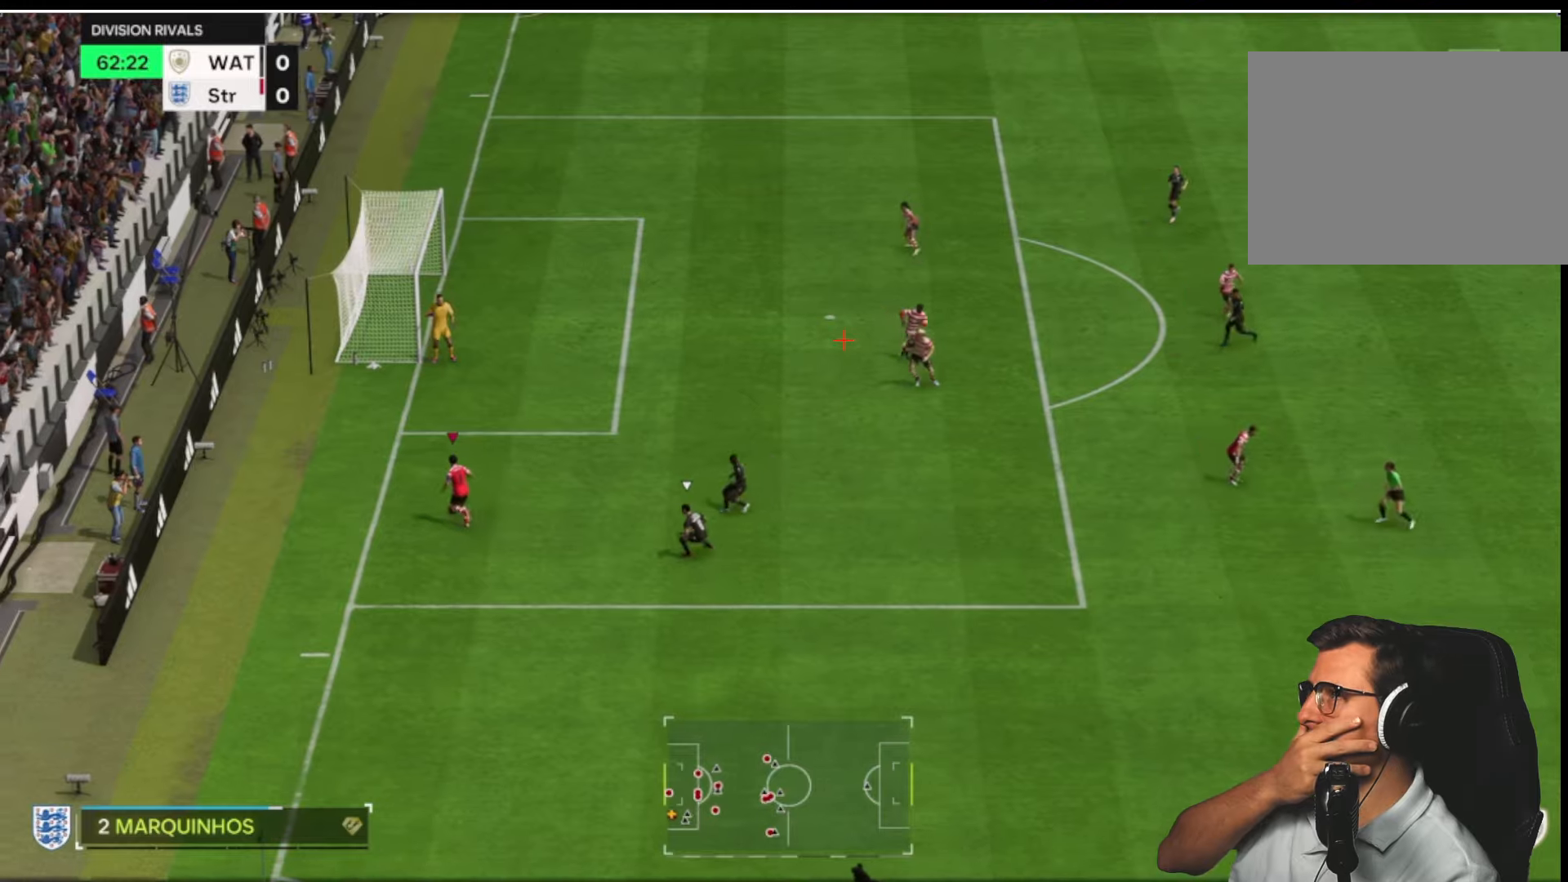
{"buttons": [], "left_stick": "up", "right_stick": "center", "button_events": [[83, "CROSS", "down"], [300, "CROSS", "up"]]}